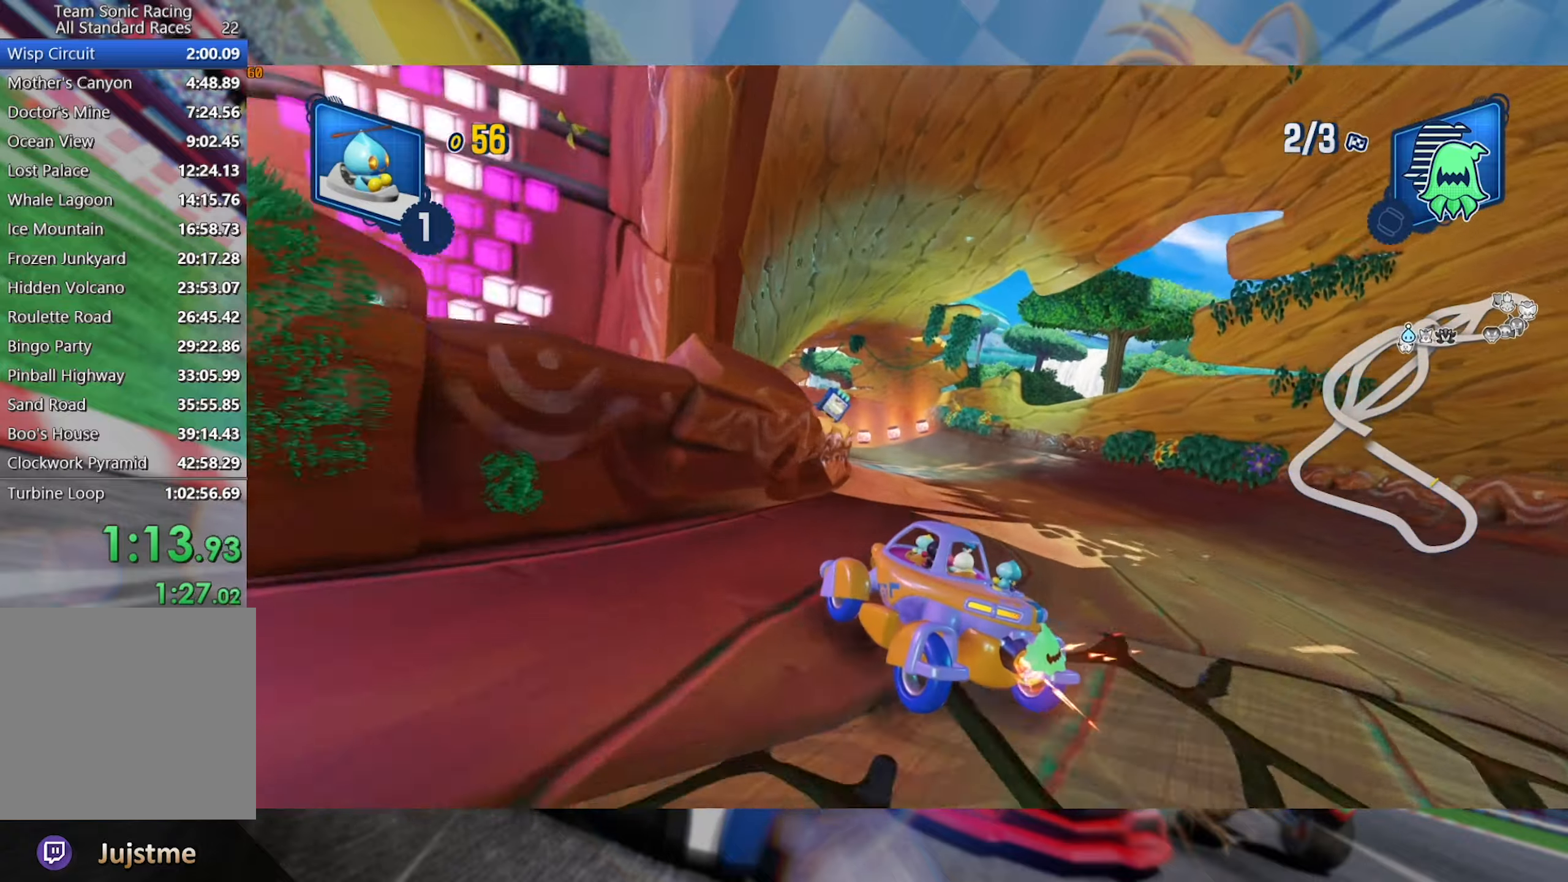
Gameplay with a controller (Xbox layout); each line is a JSON object with the inputs held at the frame after it (dt_ms = milliseconds from this image to that frame). "events" lists button and stick changes between this image and that frame as [ms after this image, input, new state], when the widget could be followed in between. Not read: R3.
{"dt_ms": 500, "buttons": ["L2", "R2"], "left_stick": "right", "right_stick": "center", "events": [[417, "left_stick", "right"]]}
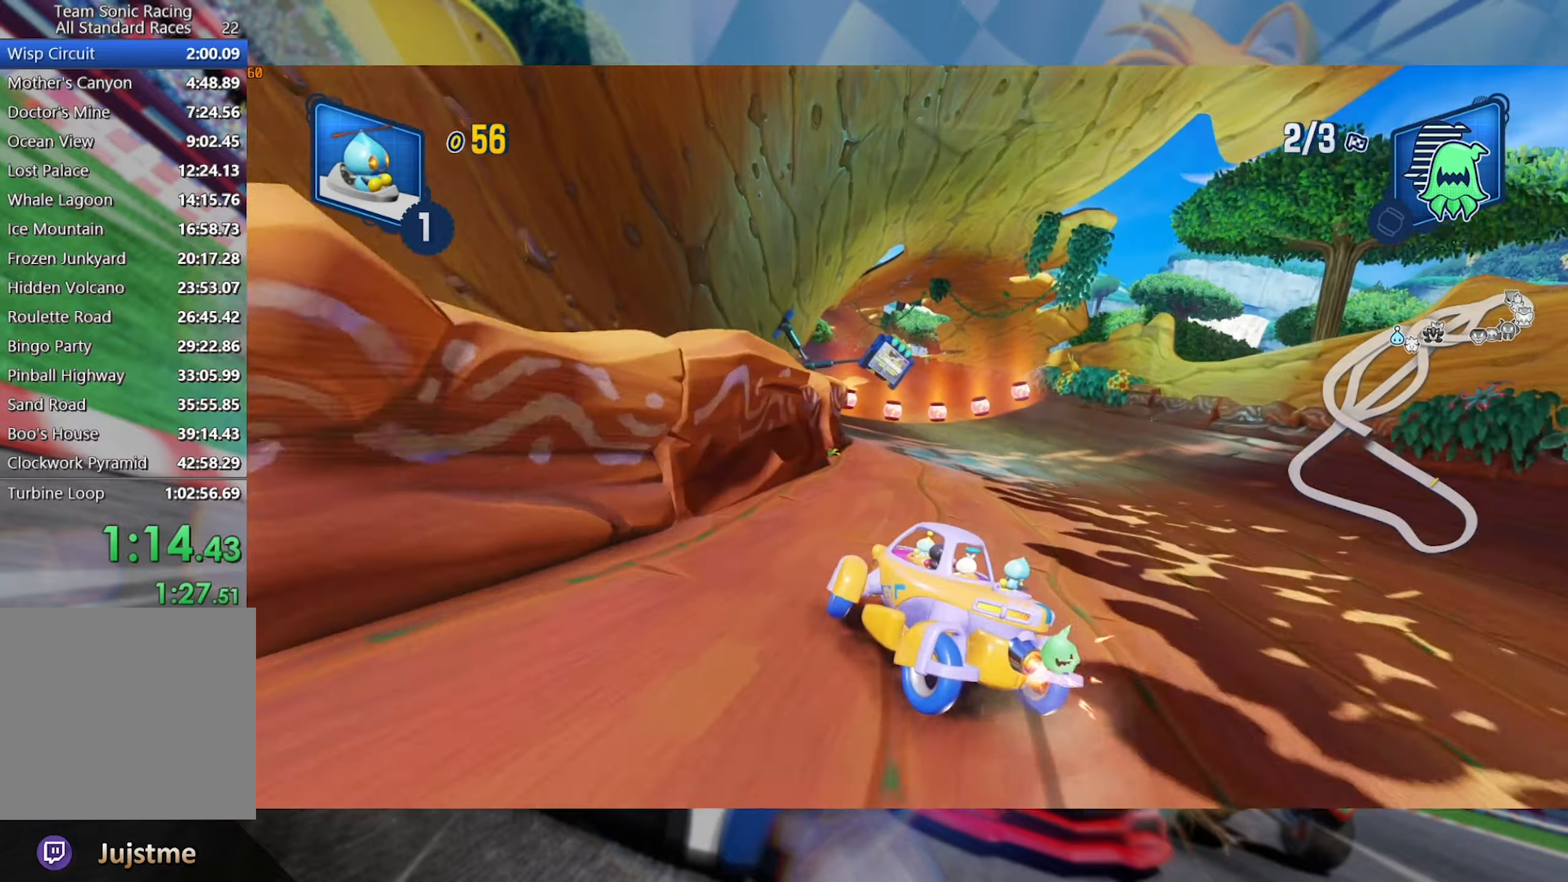
{"dt_ms": 500, "buttons": ["L2", "R2"], "left_stick": "center", "right_stick": "center", "events": [[83, "left_stick", "center"], [183, "left_stick", "right"], [350, "left_stick", "center"]]}
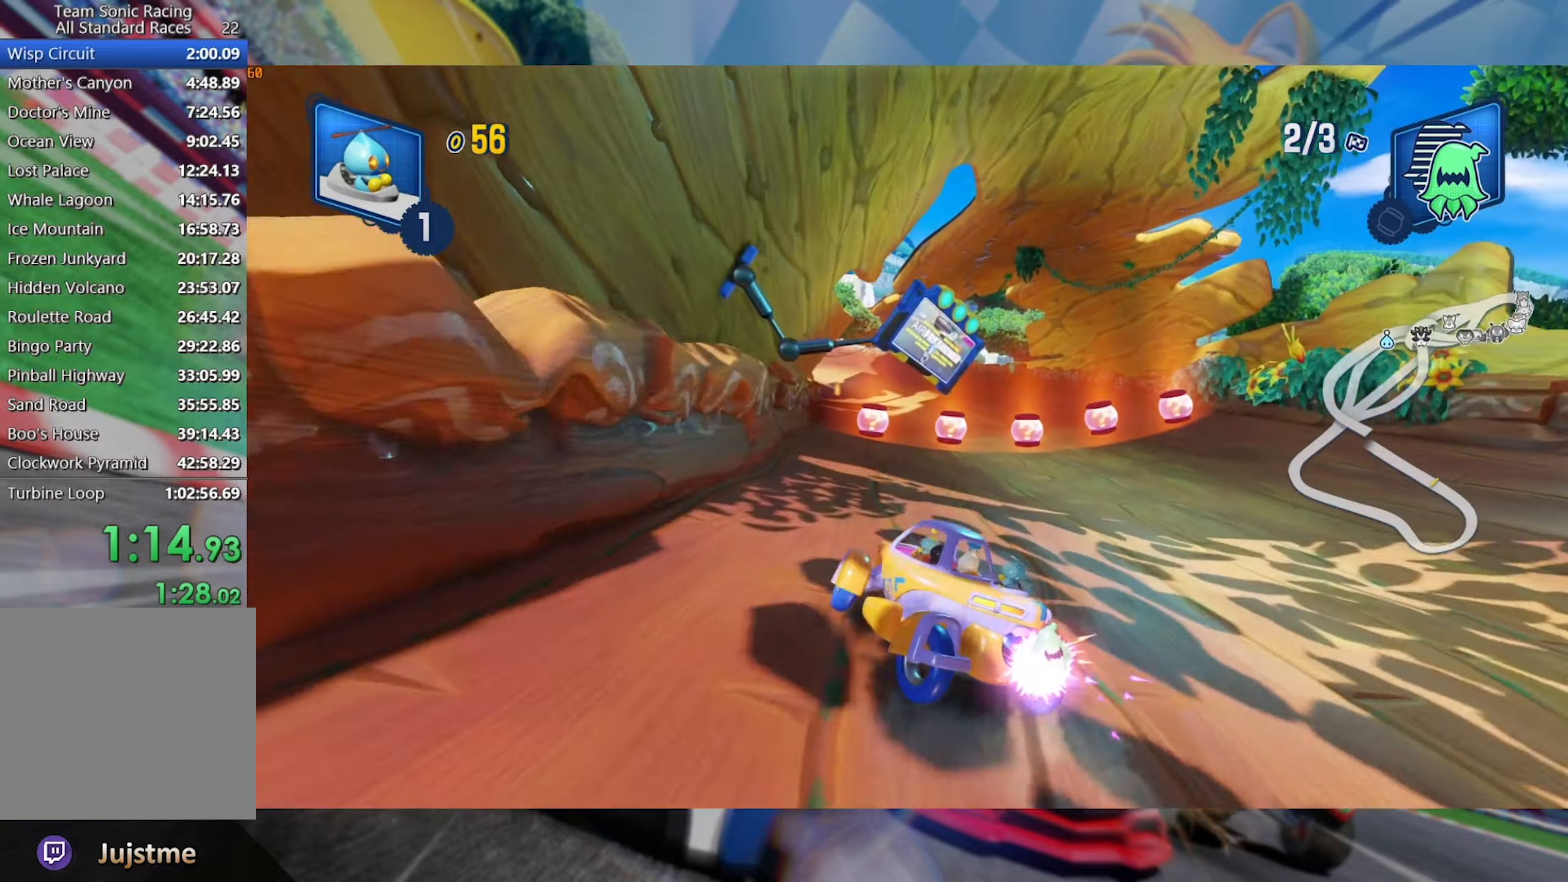
{"dt_ms": 500, "buttons": ["L2", "R2"], "left_stick": "center", "right_stick": "center", "events": [[33, "left_stick", "right"], [400, "left_stick", "center"]]}
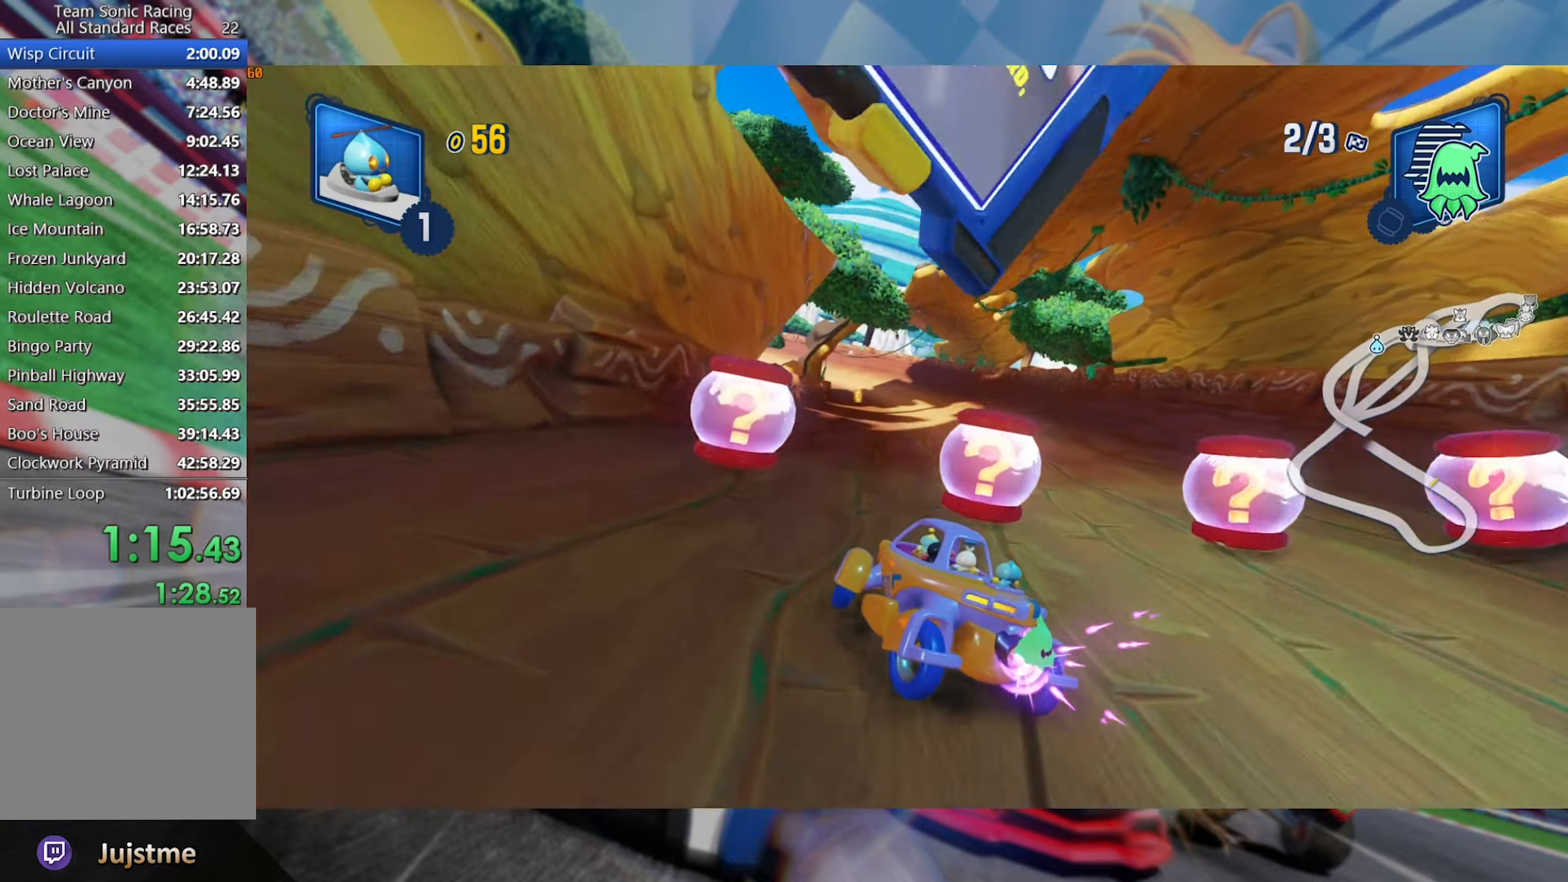
{"dt_ms": 500, "buttons": ["L2", "R2"], "left_stick": "center", "right_stick": "center", "events": [[17, "left_stick", "right"], [200, "left_stick", "center"]]}
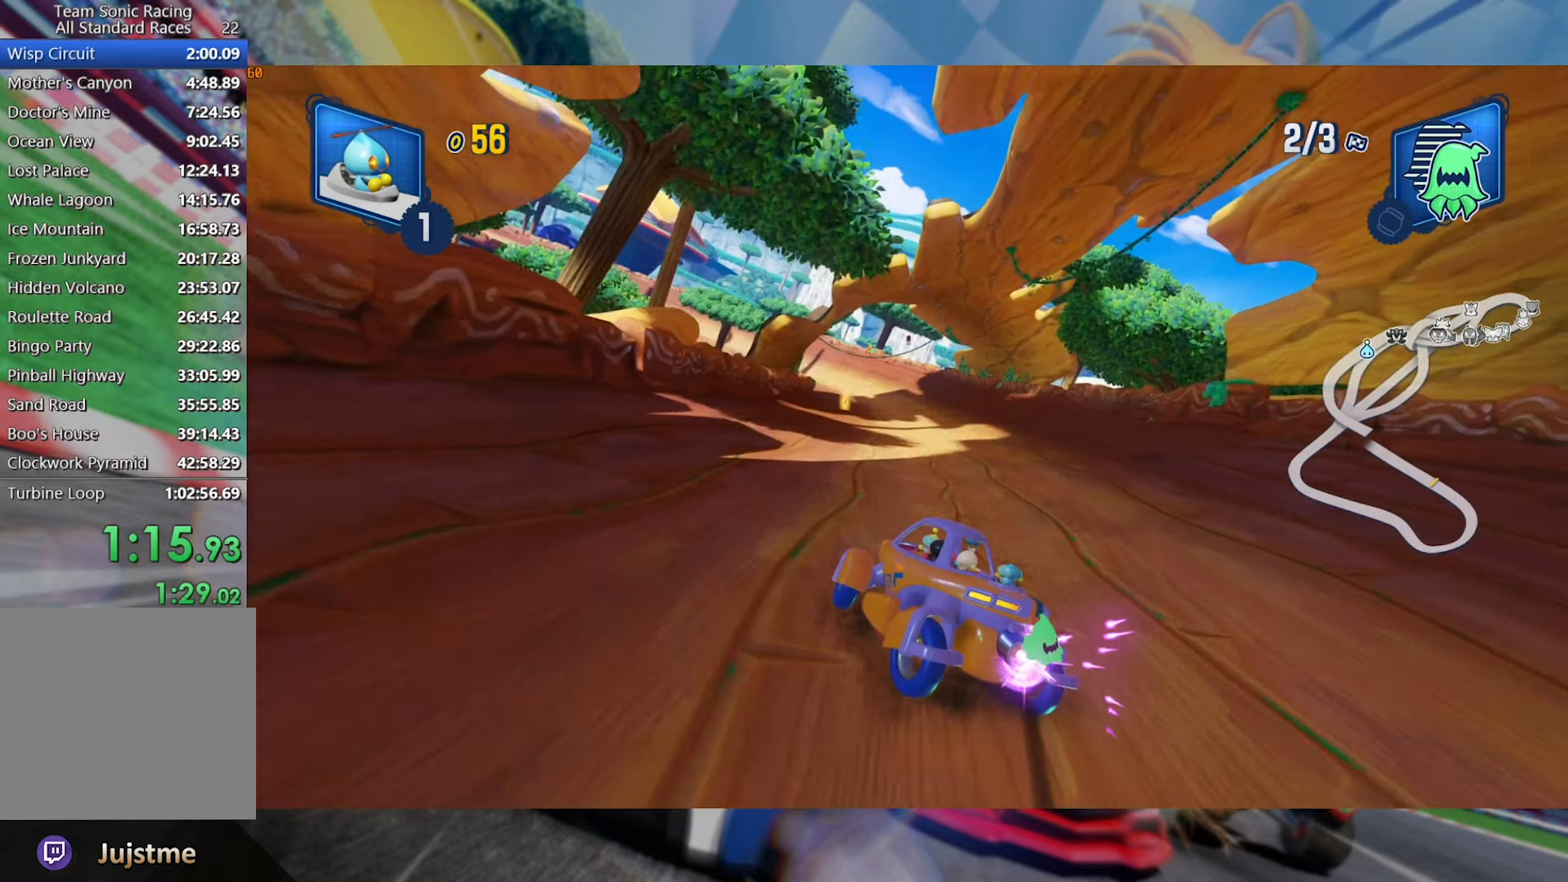
{"dt_ms": 500, "buttons": ["L2", "R2"], "left_stick": "right", "right_stick": "center", "events": [[317, "left_stick", "right"]]}
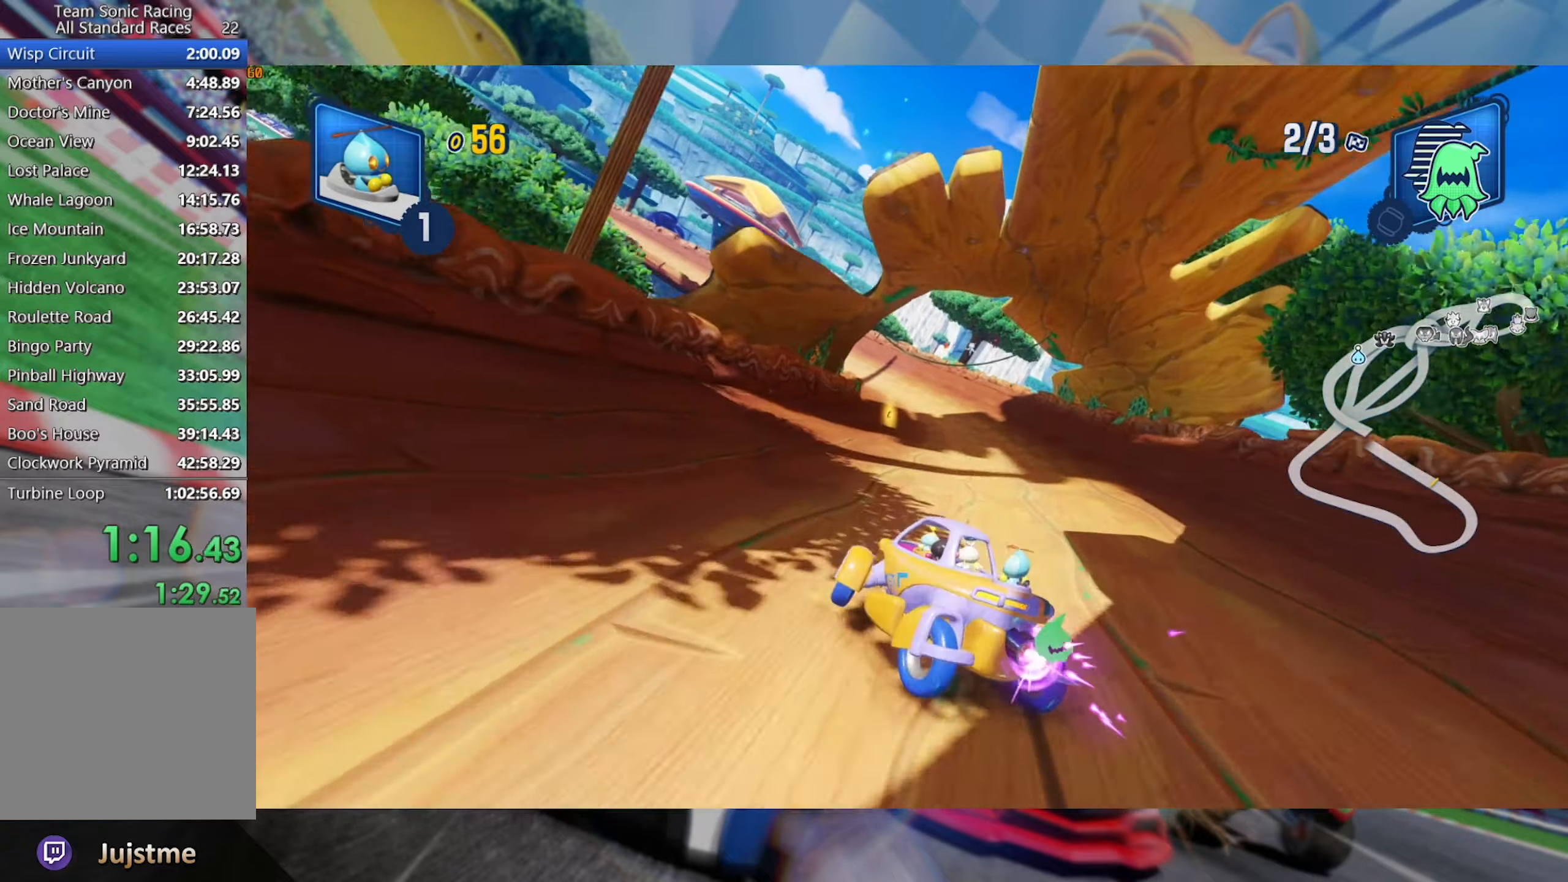
{"dt_ms": 500, "buttons": ["L2", "R2"], "left_stick": "center", "right_stick": "center", "events": [[183, "left_stick", "center"], [283, "left_stick", "right"], [417, "left_stick", "center"]]}
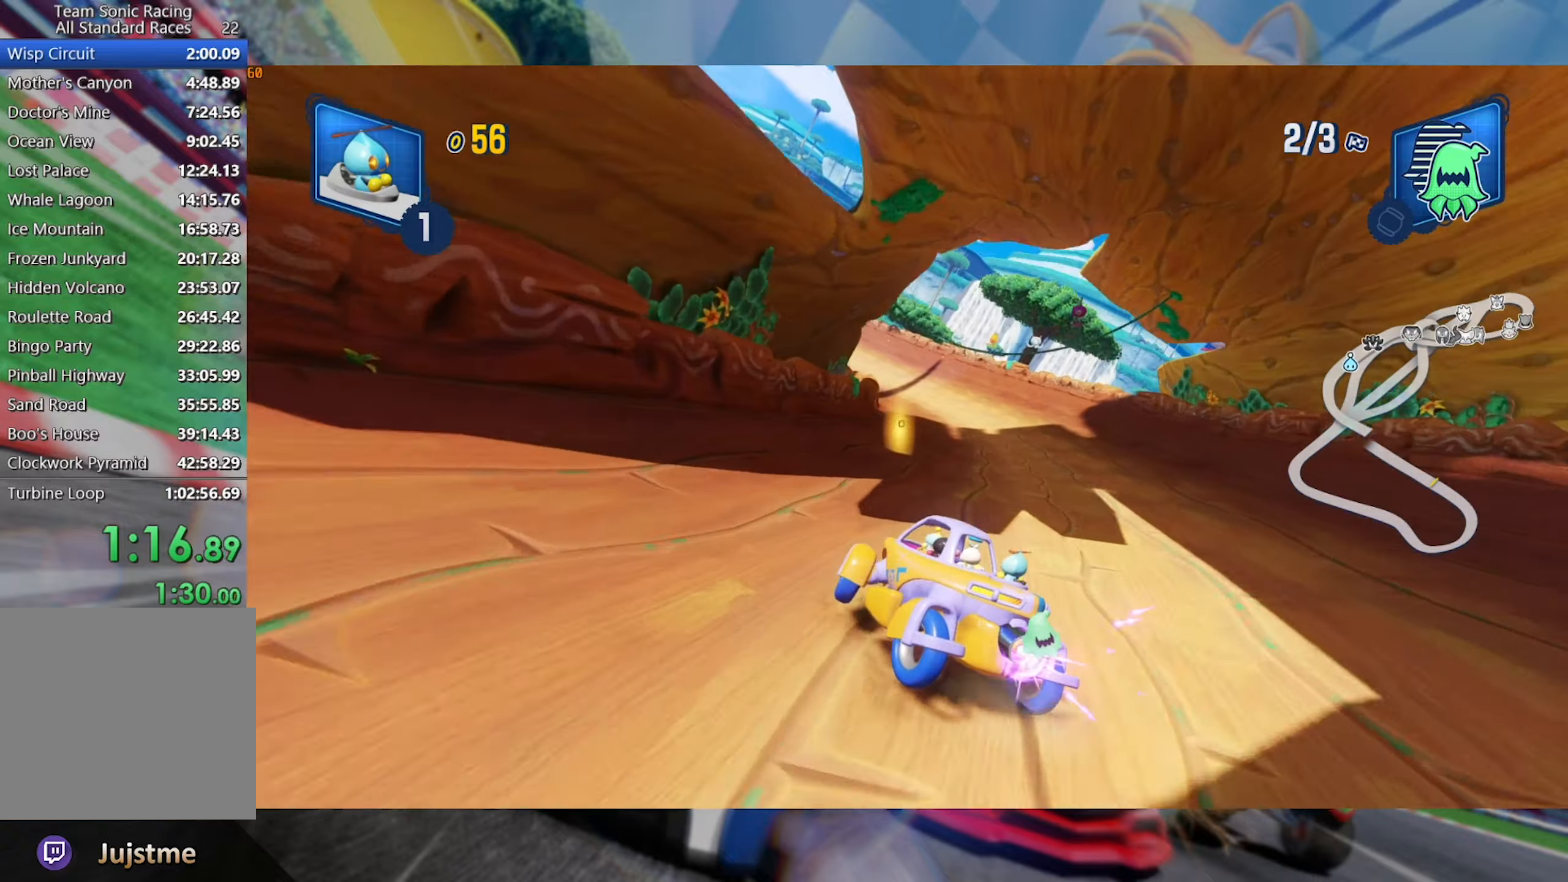
{"dt_ms": 500, "buttons": ["L2", "R2"], "left_stick": "center", "right_stick": "center", "events": [[17, "left_stick", "right"], [183, "left_stick", "center"], [284, "left_stick", "right"], [434, "left_stick", "center"]]}
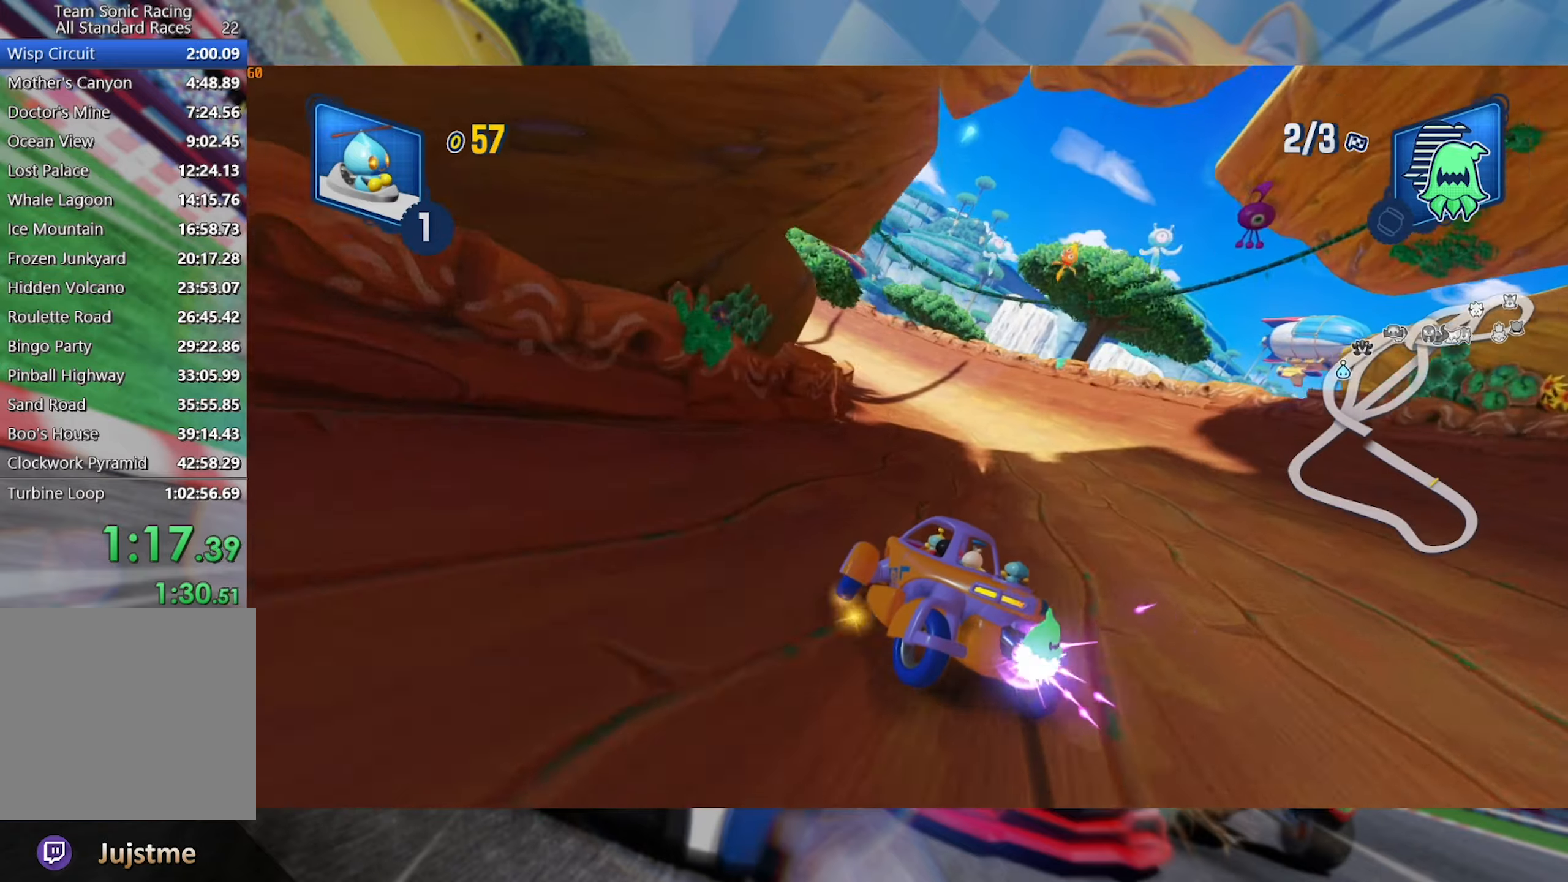
{"dt_ms": 500, "buttons": ["L2", "R2"], "left_stick": "center", "right_stick": "center", "events": []}
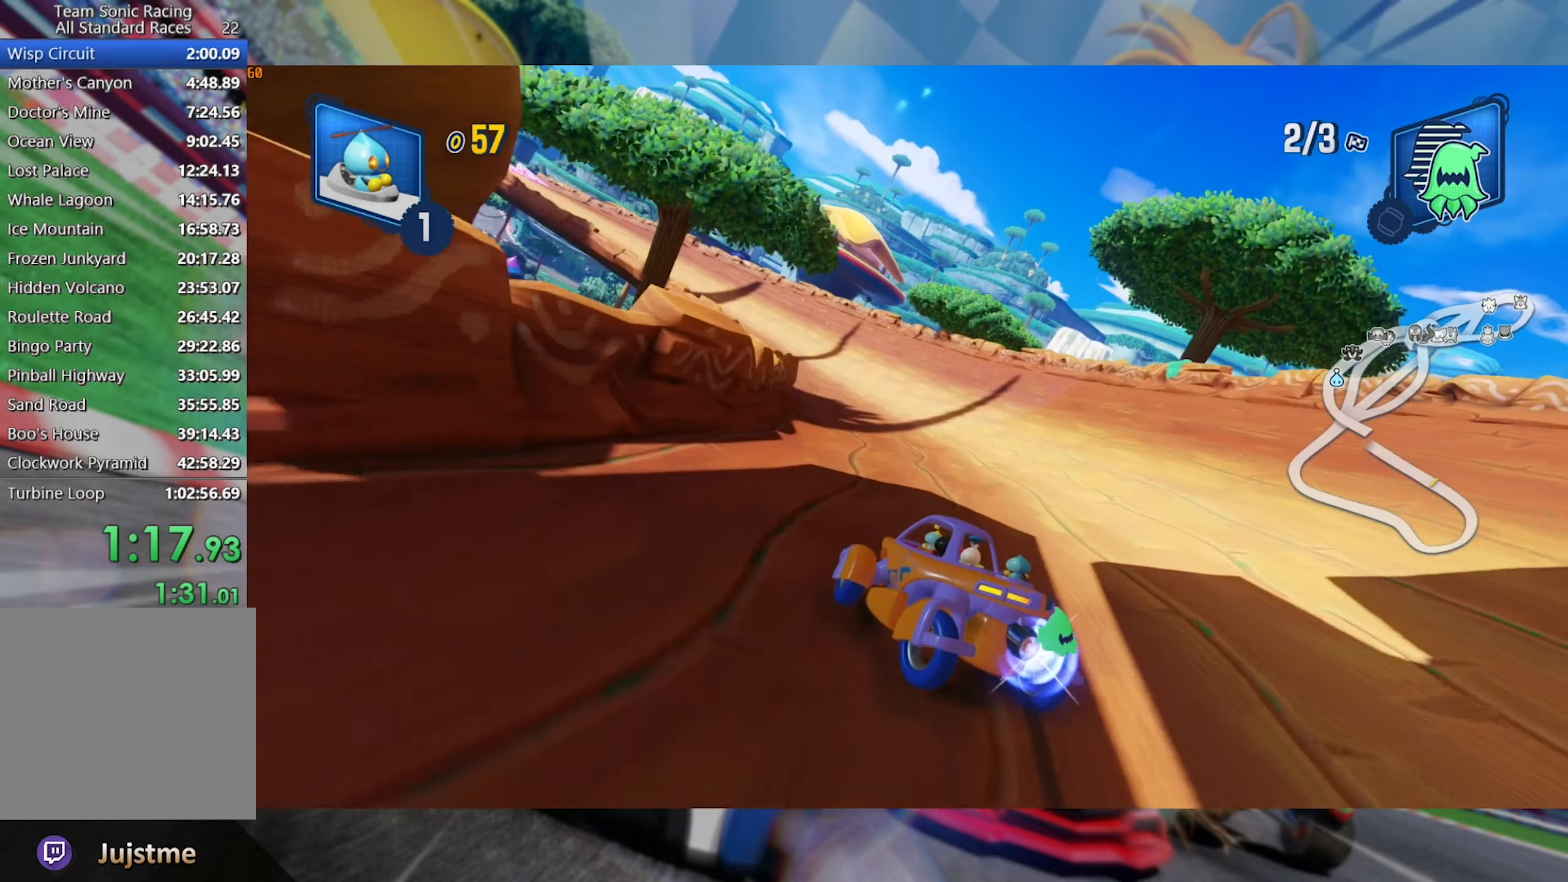
{"dt_ms": 500, "buttons": ["L2", "R2"], "left_stick": "center", "right_stick": "center", "events": []}
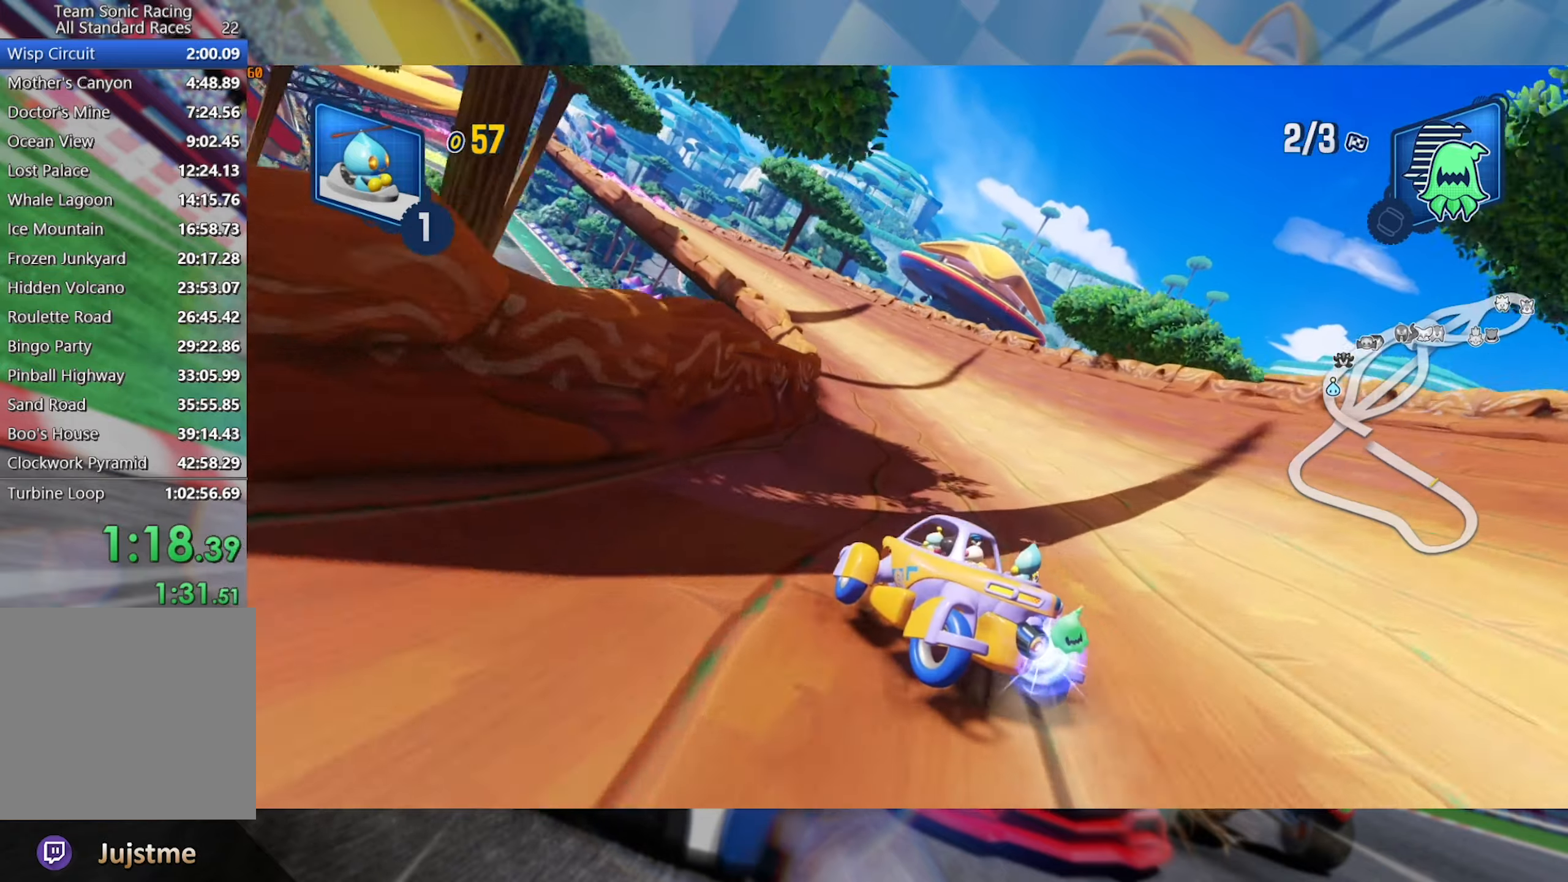
{"dt_ms": 500, "buttons": ["L2", "R2"], "left_stick": "right", "right_stick": "center", "events": [[117, "left_stick", "right"], [234, "left_stick", "center"], [484, "left_stick", "right"]]}
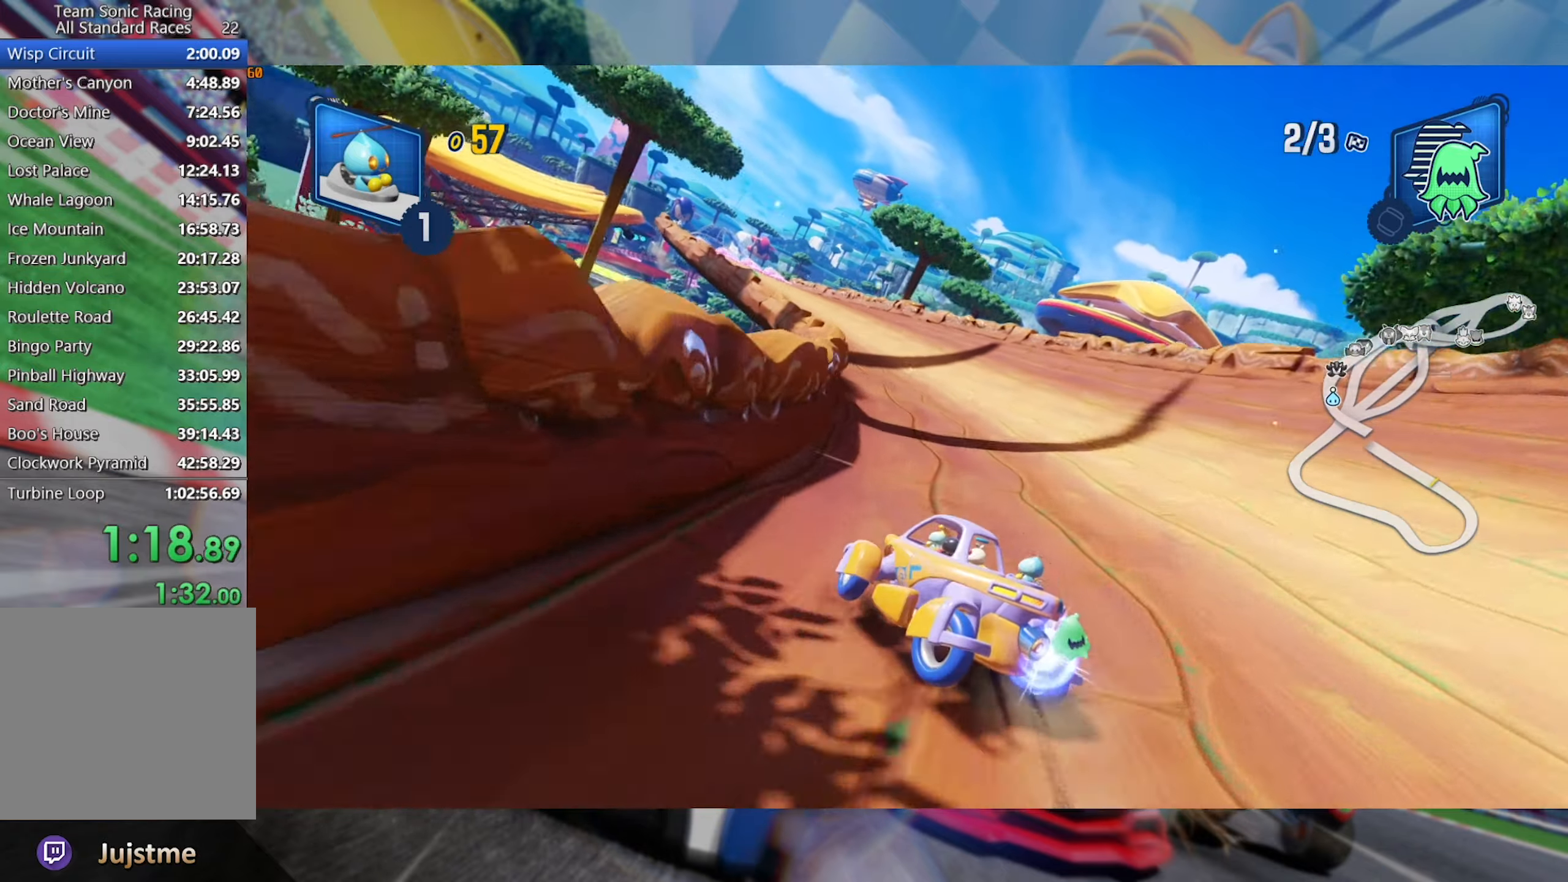
{"dt_ms": 500, "buttons": ["L2", "R2"], "left_stick": "right", "right_stick": "center", "events": [[50, "left_stick", "center"], [367, "left_stick", "right"]]}
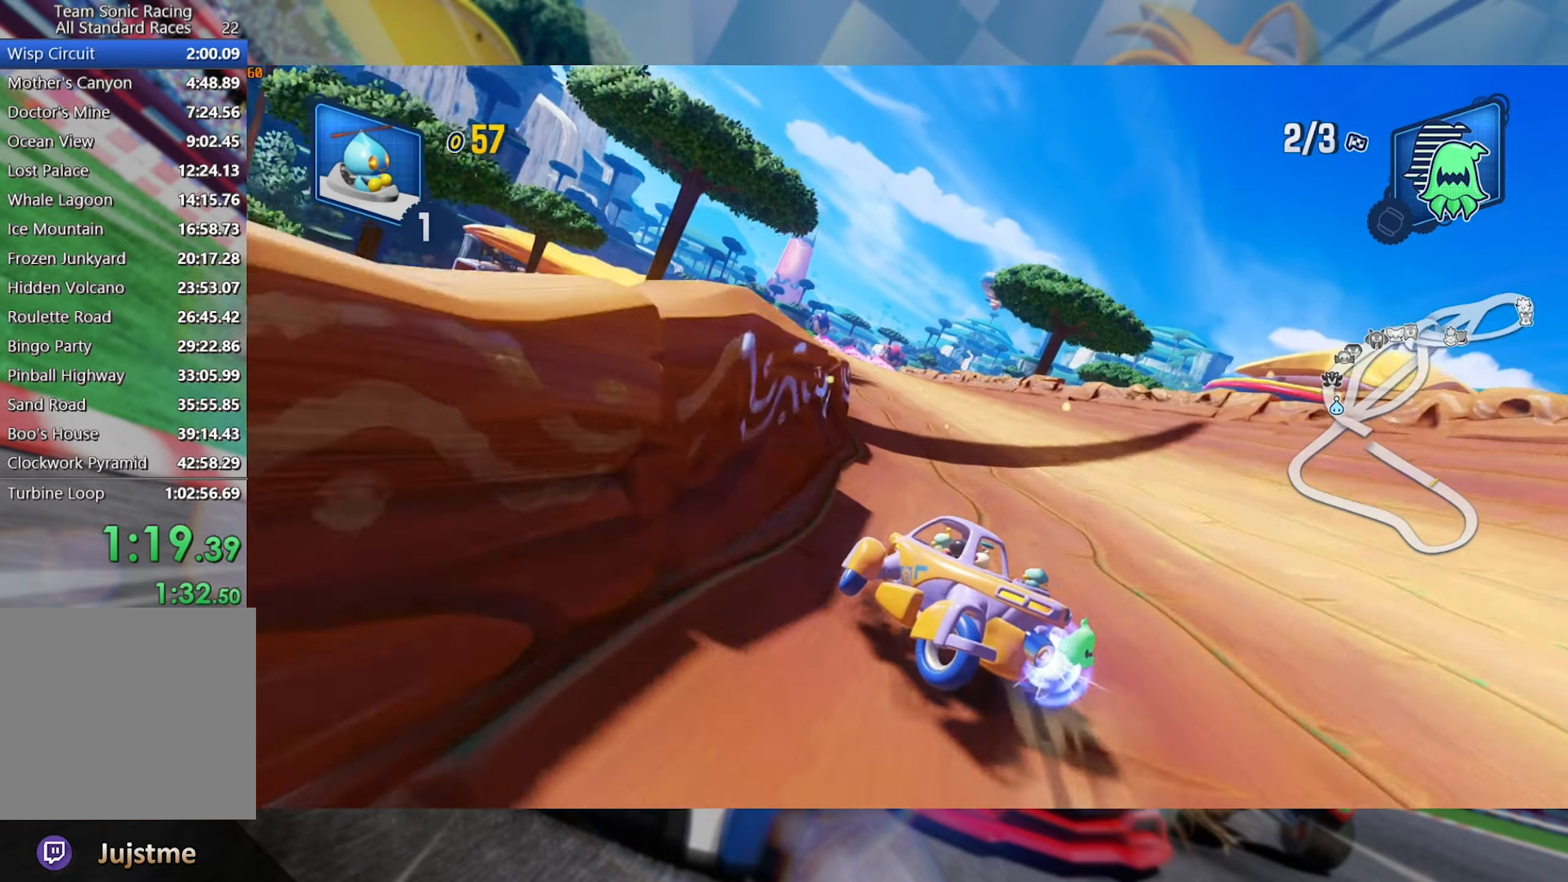
{"dt_ms": 500, "buttons": ["L2", "R2"], "left_stick": "center", "right_stick": "center", "events": [[34, "left_stick", "center"]]}
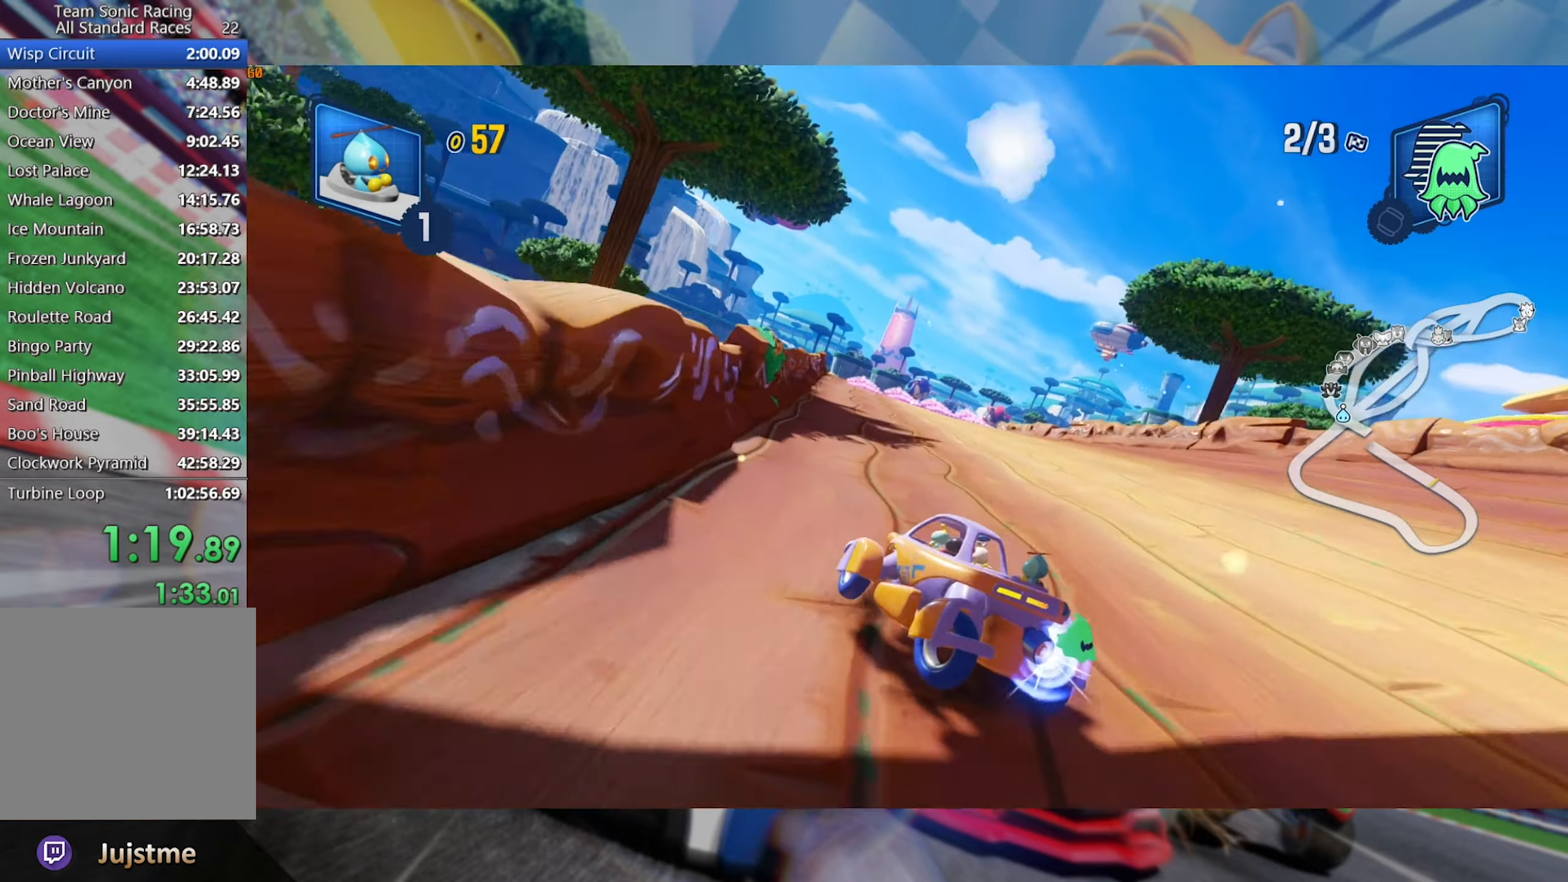
{"dt_ms": 500, "buttons": ["R2"], "left_stick": "right", "right_stick": "center", "events": [[217, "left_stick", "right"], [450, "L2", "up"]]}
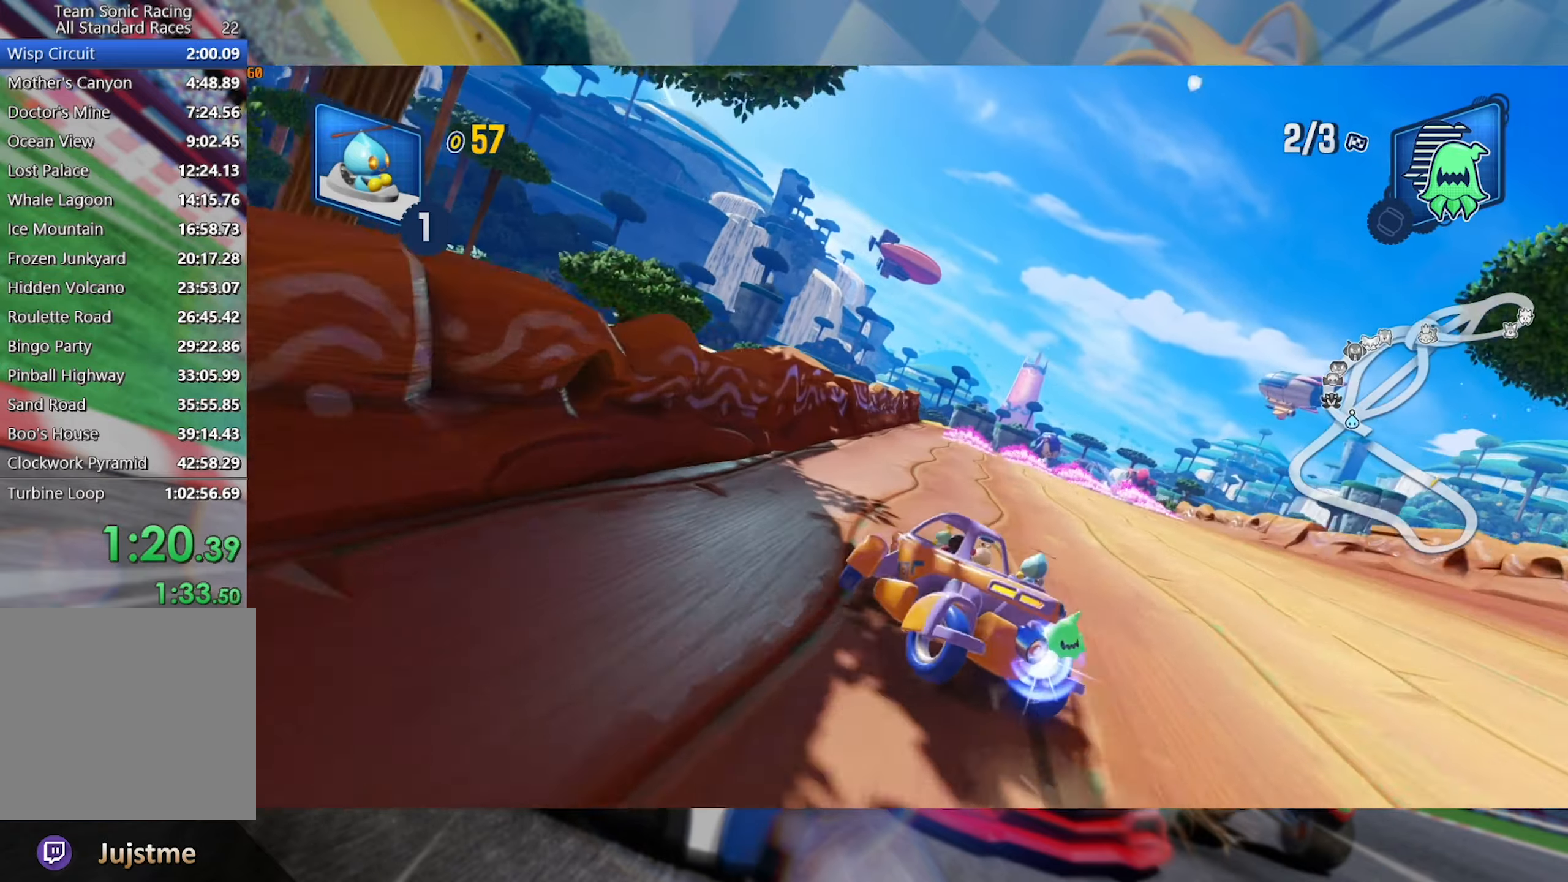
{"dt_ms": 1000, "buttons": ["L2", "R2"], "left_stick": "center", "right_stick": "right", "events": [[100, "left_stick", "center"], [250, "left_stick", "left"], [300, "L2", "down"], [517, "left_stick", "center"], [884, "right_stick", "right"]]}
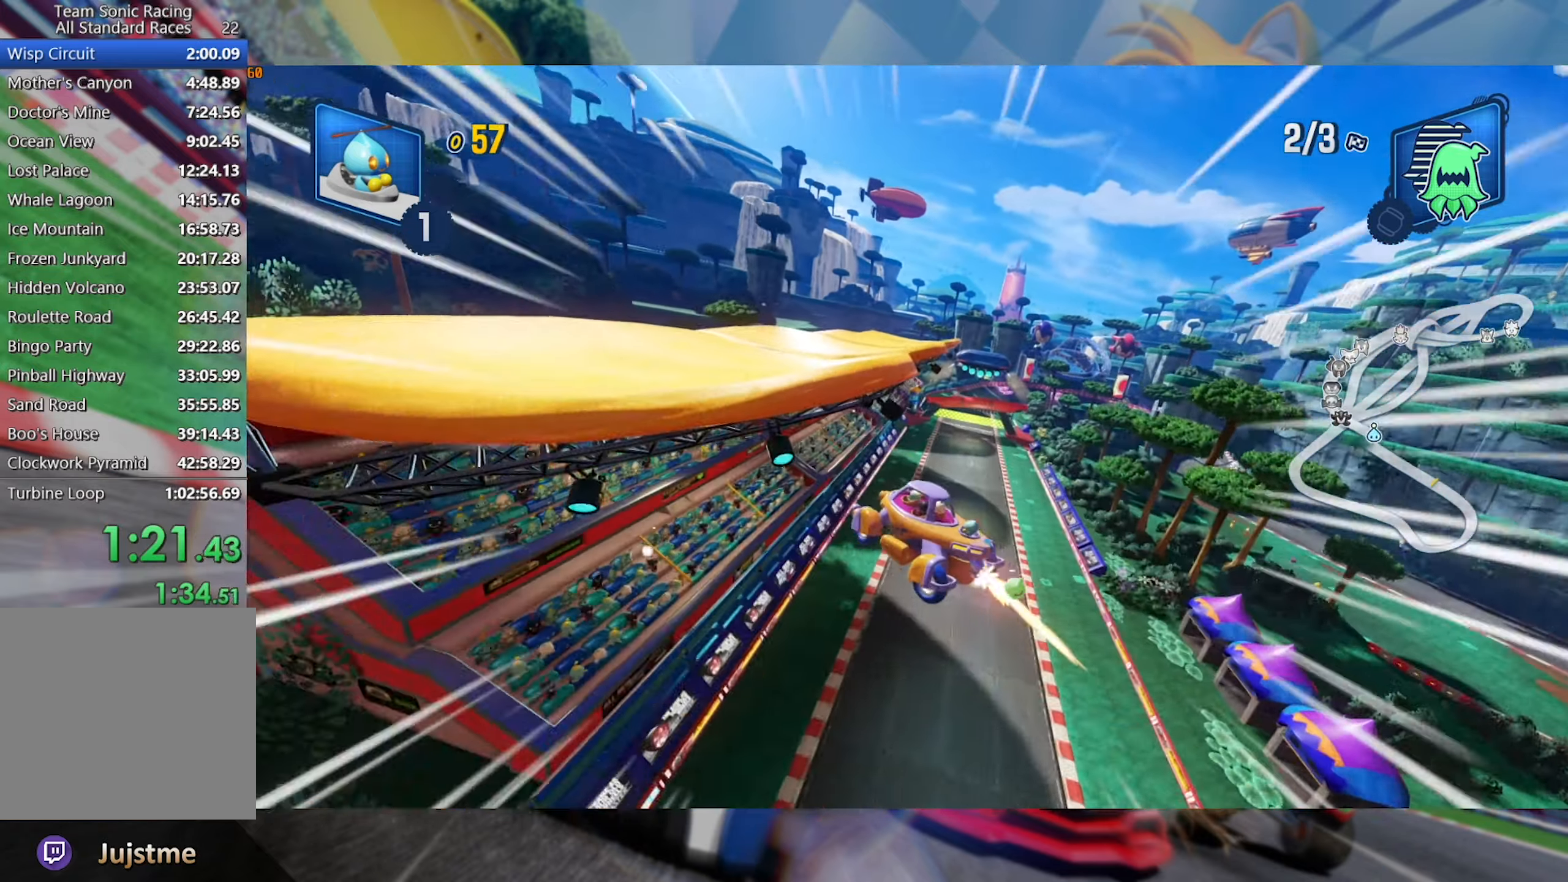
{"dt_ms": 500, "buttons": ["L2", "R2"], "left_stick": "center", "right_stick": "right", "events": [[100, "right_stick", "center"], [200, "right_stick", "right"], [384, "right_stick", "center"], [484, "right_stick", "right"]]}
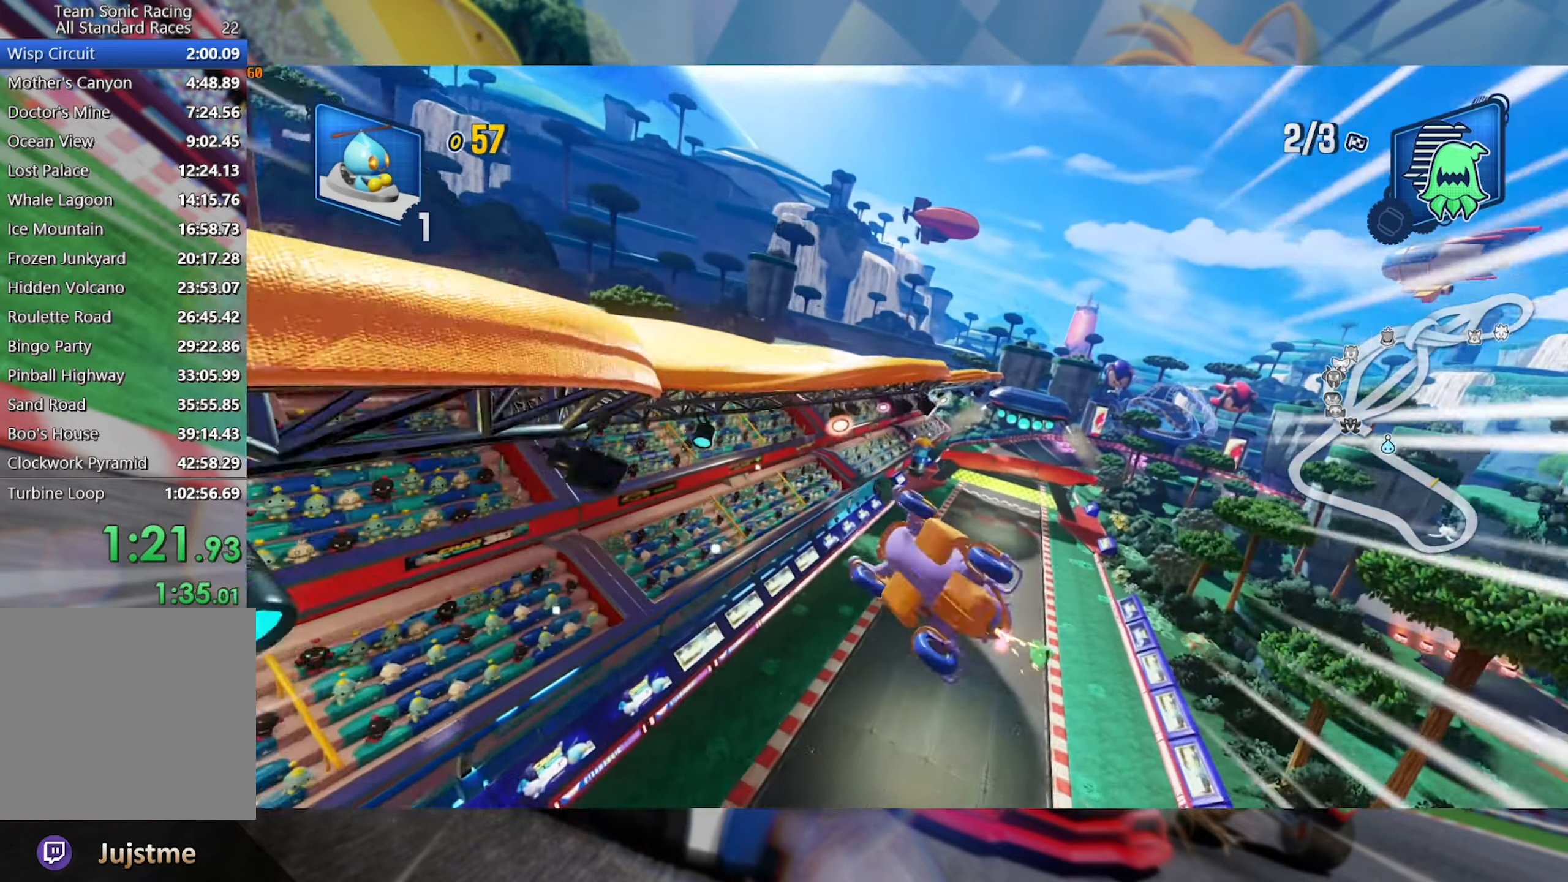
{"dt_ms": 500, "buttons": ["L2", "R2"], "left_stick": "center", "right_stick": "center", "events": [[200, "right_stick", "center"], [284, "right_stick", "right"], [500, "right_stick", "center"]]}
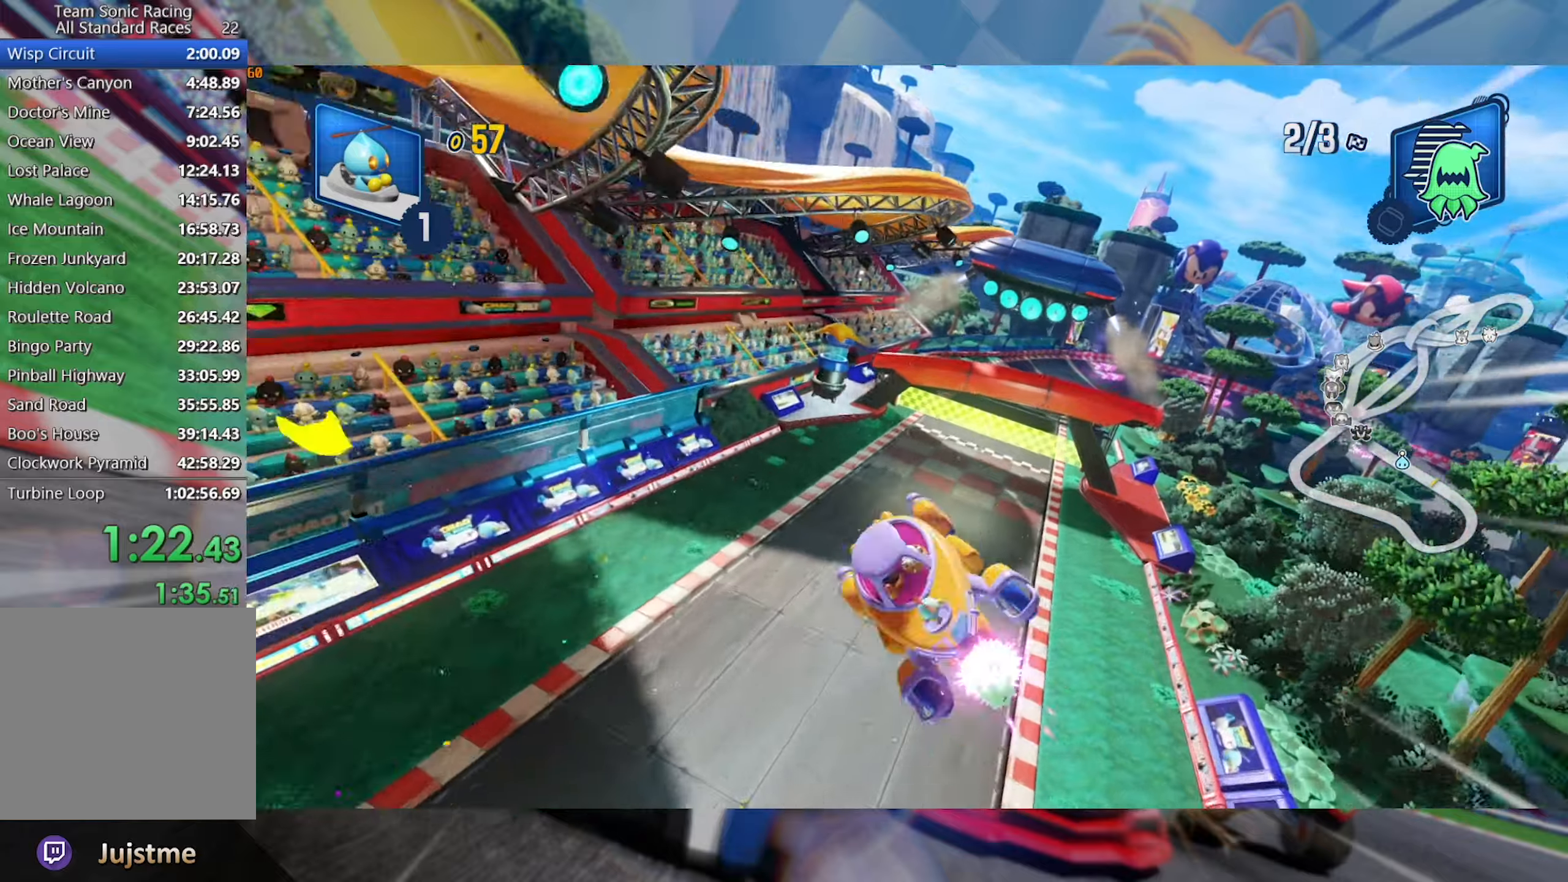
{"dt_ms": 500, "buttons": ["R2"], "left_stick": "left", "right_stick": "center", "events": [[333, "left_stick", "left"], [483, "L2", "up"]]}
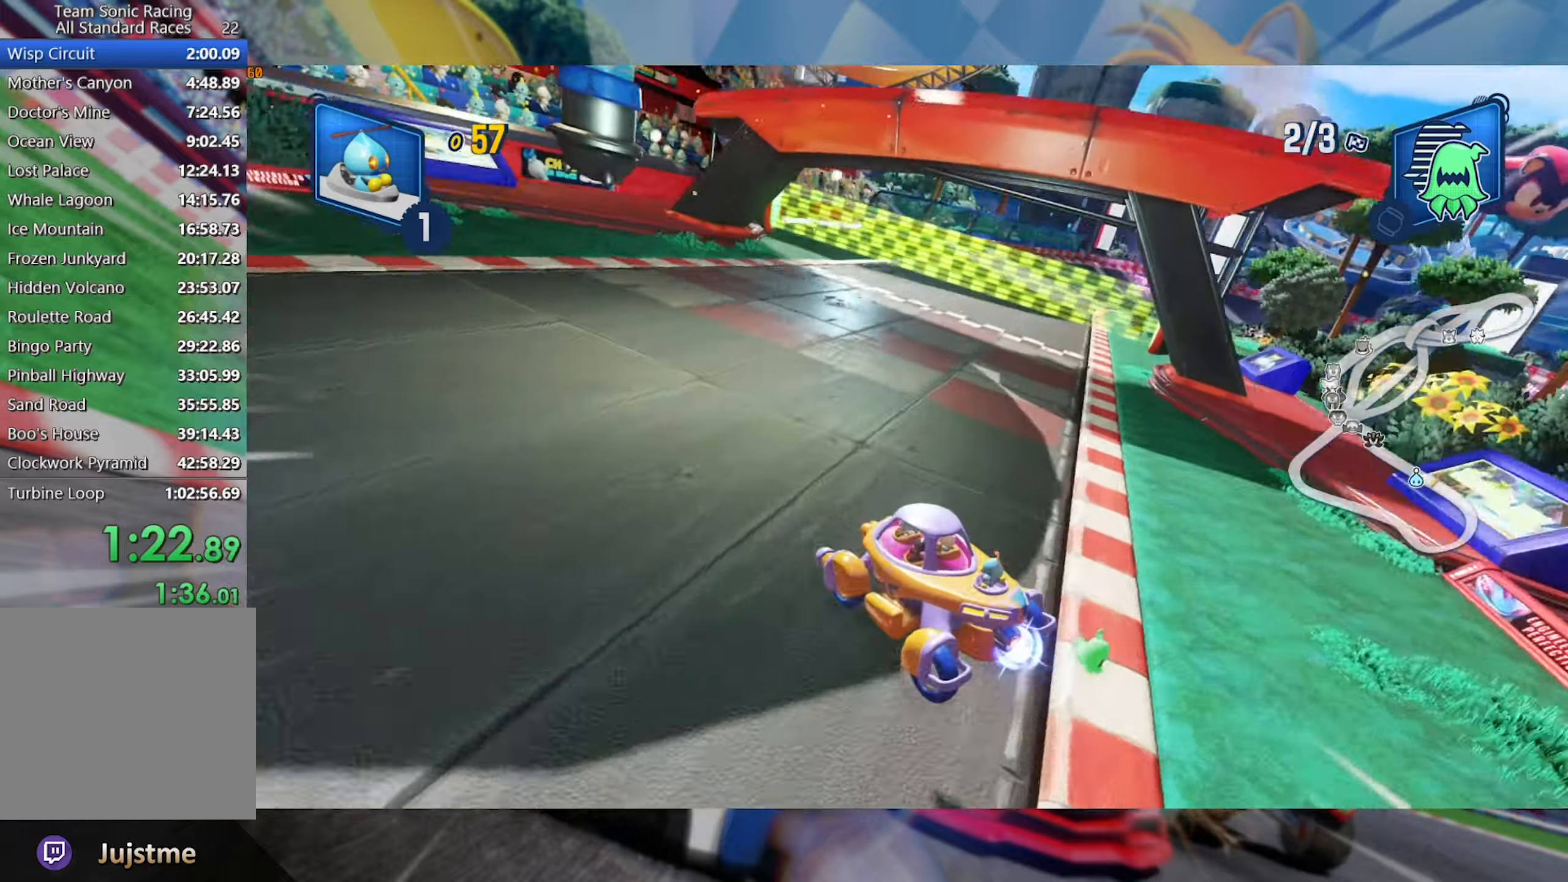
{"dt_ms": 500, "buttons": ["L2", "R2"], "left_stick": "center", "right_stick": "center", "events": [[50, "left_stick", "center"], [266, "left_stick", "right"], [316, "L2", "down"], [483, "left_stick", "center"]]}
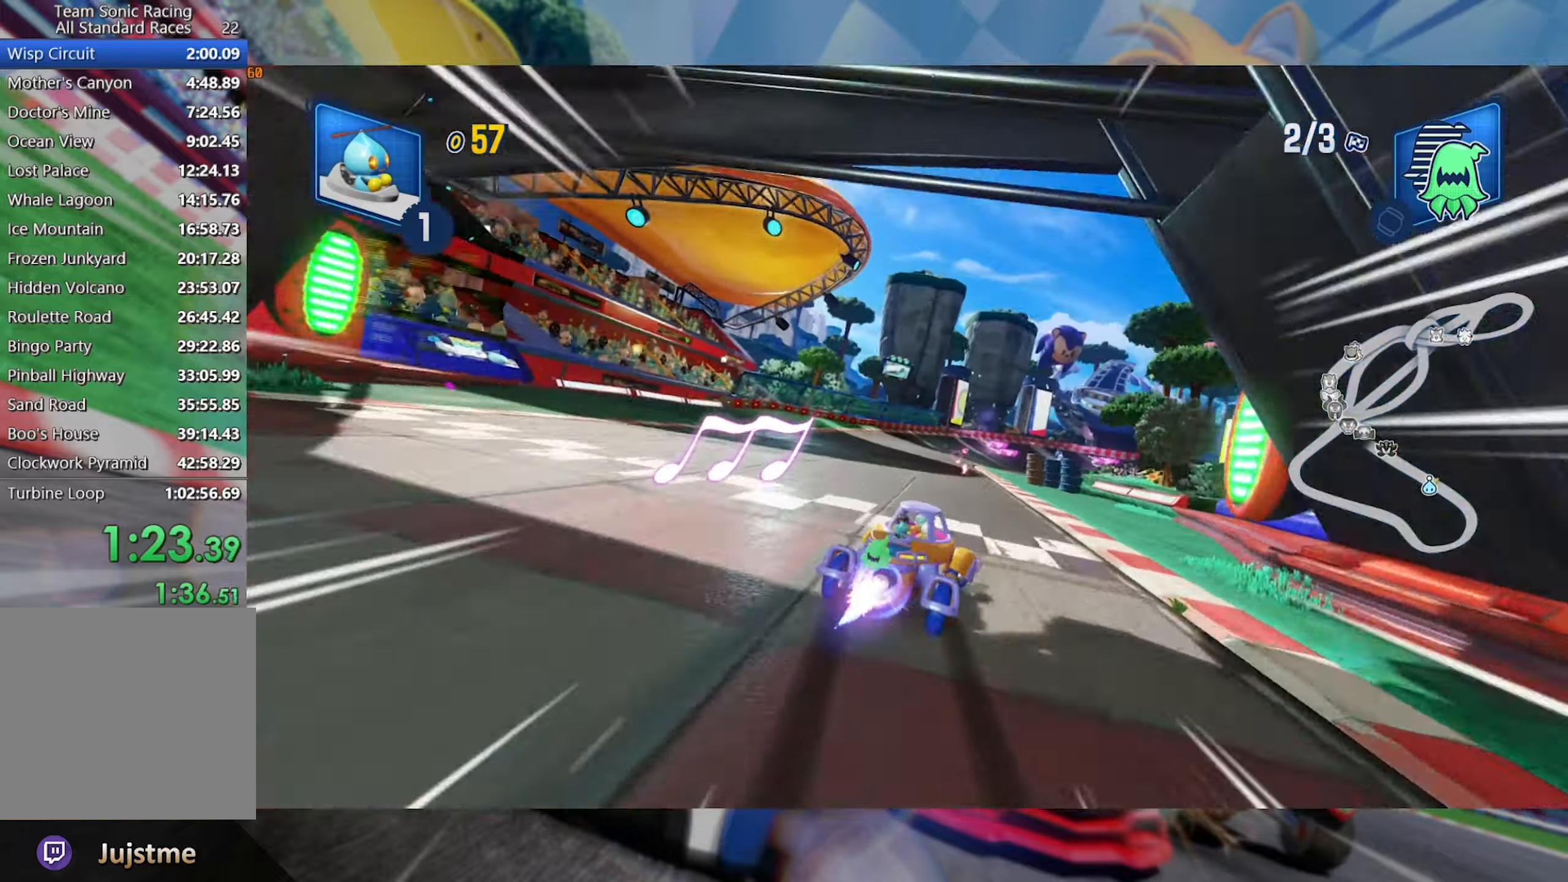
{"dt_ms": 500, "buttons": ["L2", "R2"], "left_stick": "center", "right_stick": "center", "events": [[216, "left_stick", "left"], [383, "left_stick", "center"]]}
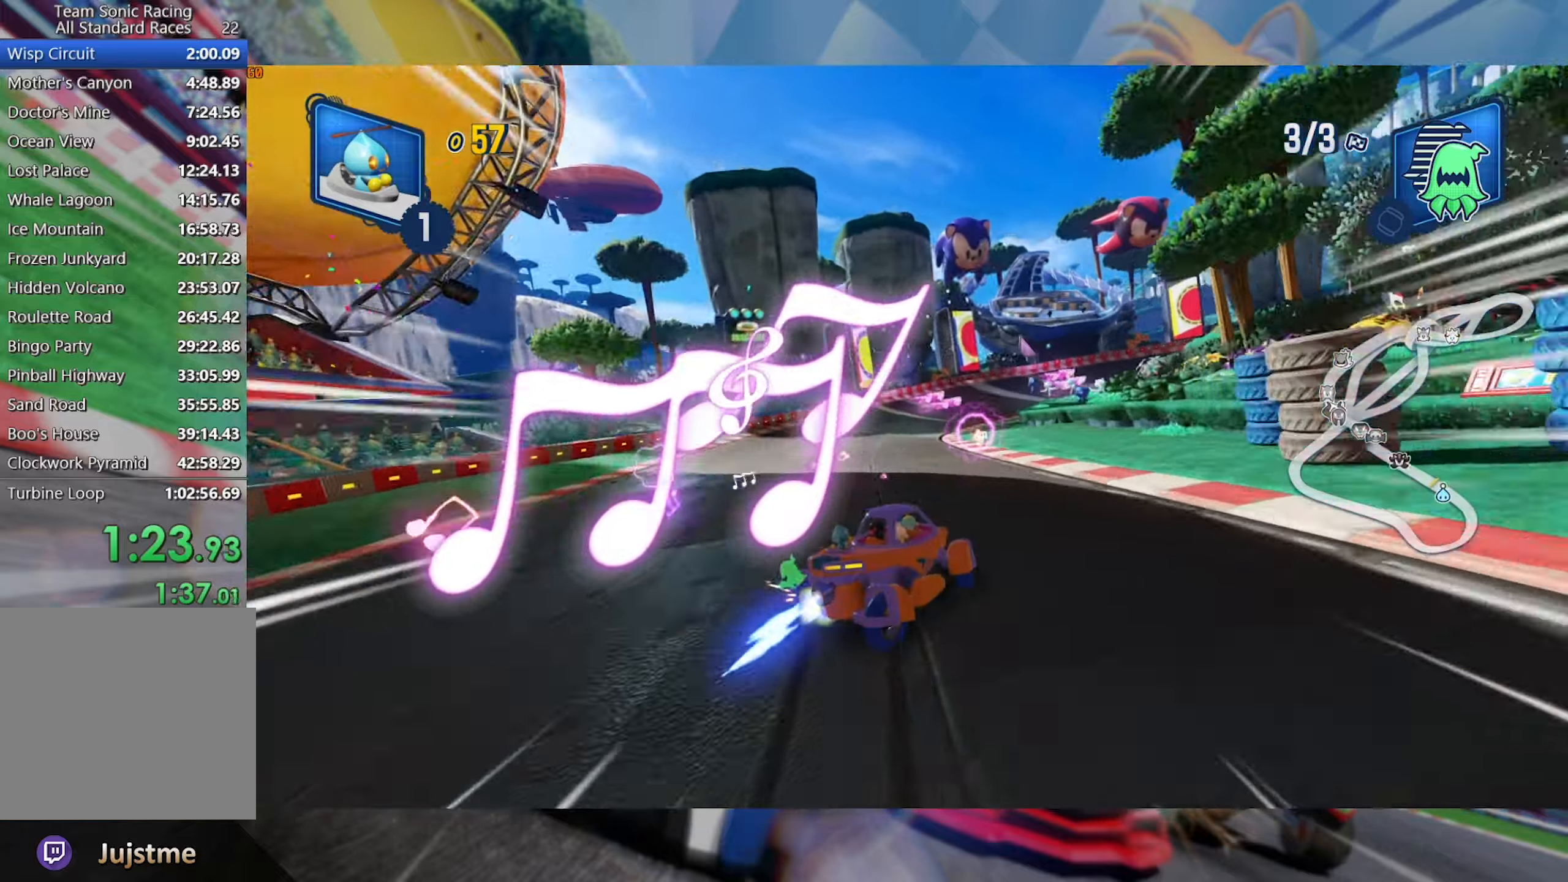
{"dt_ms": 500, "buttons": ["L2", "R2"], "left_stick": "center", "right_stick": "center", "events": []}
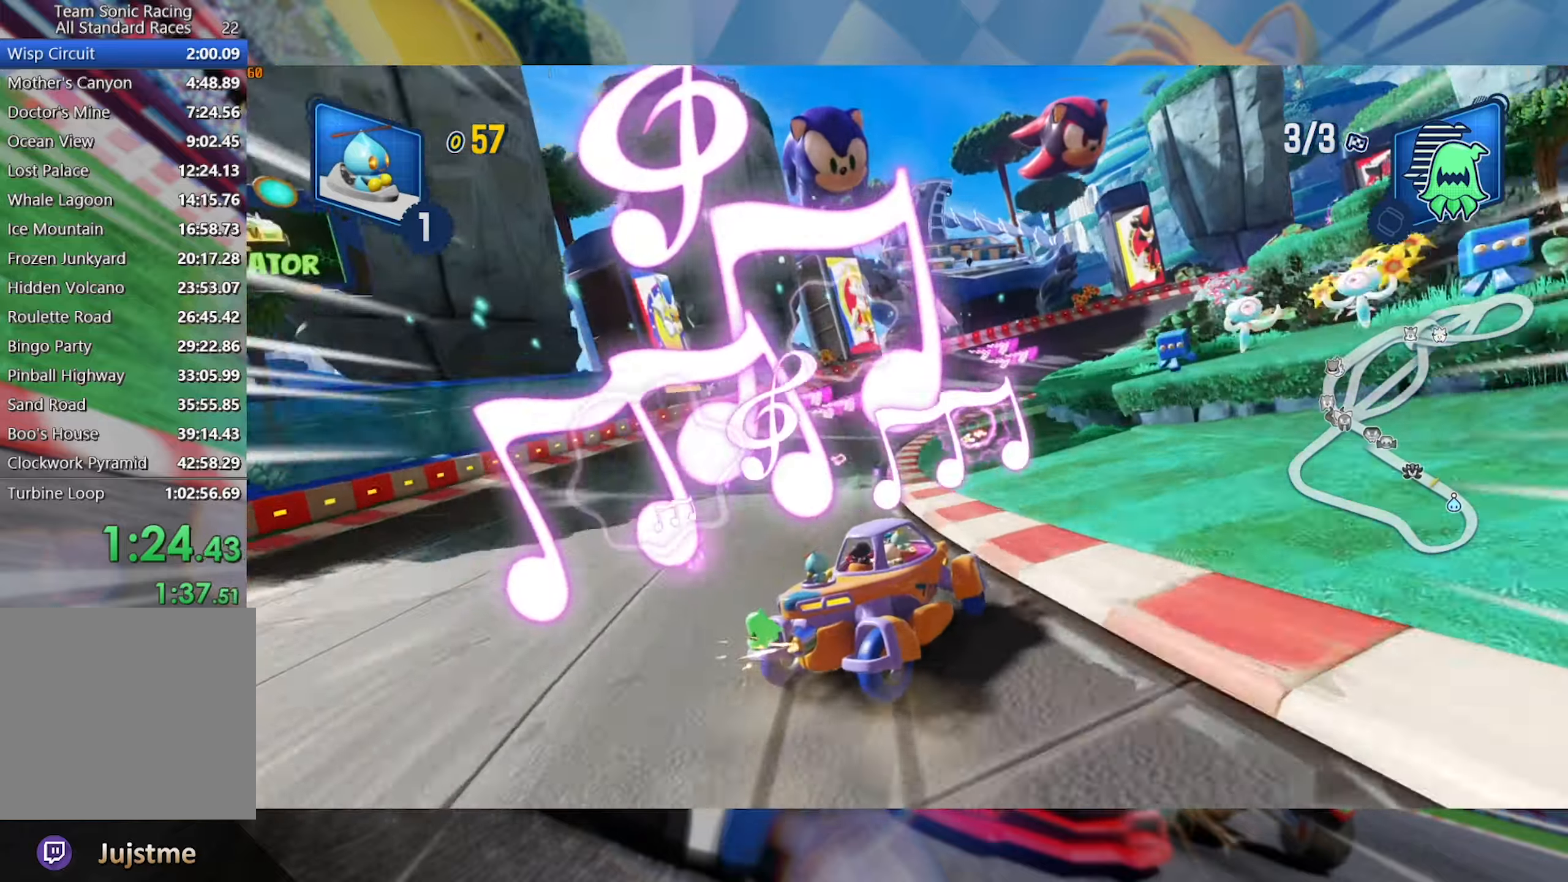
{"dt_ms": 500, "buttons": ["L2", "R2"], "left_stick": "center", "right_stick": "center", "events": [[100, "left_stick", "right"], [283, "left_stick", "center"]]}
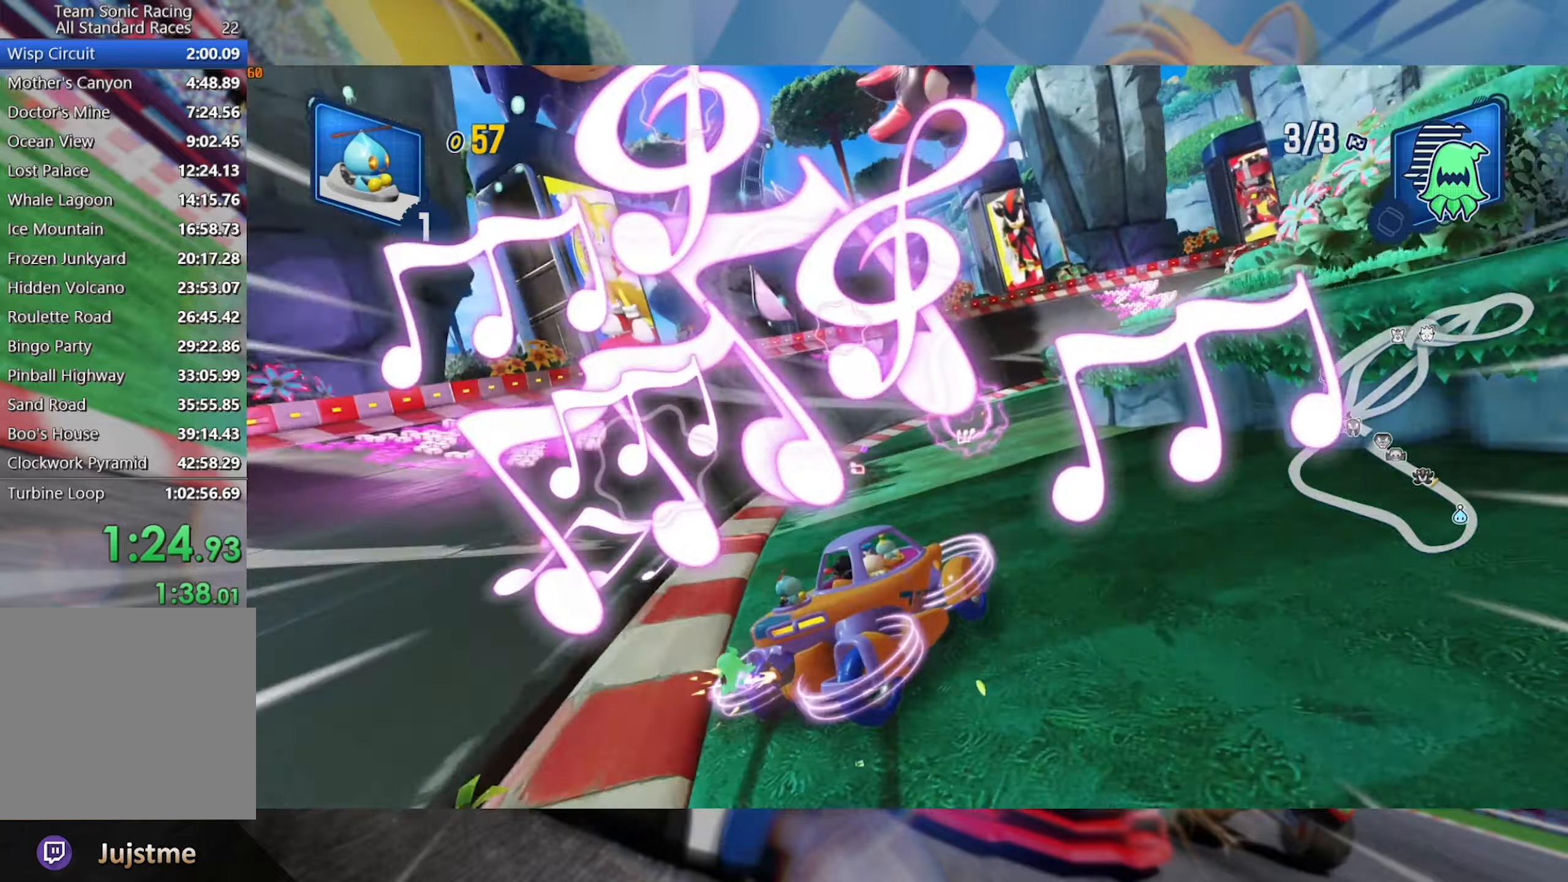
{"dt_ms": 500, "buttons": ["L2", "R2"], "left_stick": "right", "right_stick": "center", "events": [[116, "left_stick", "right"]]}
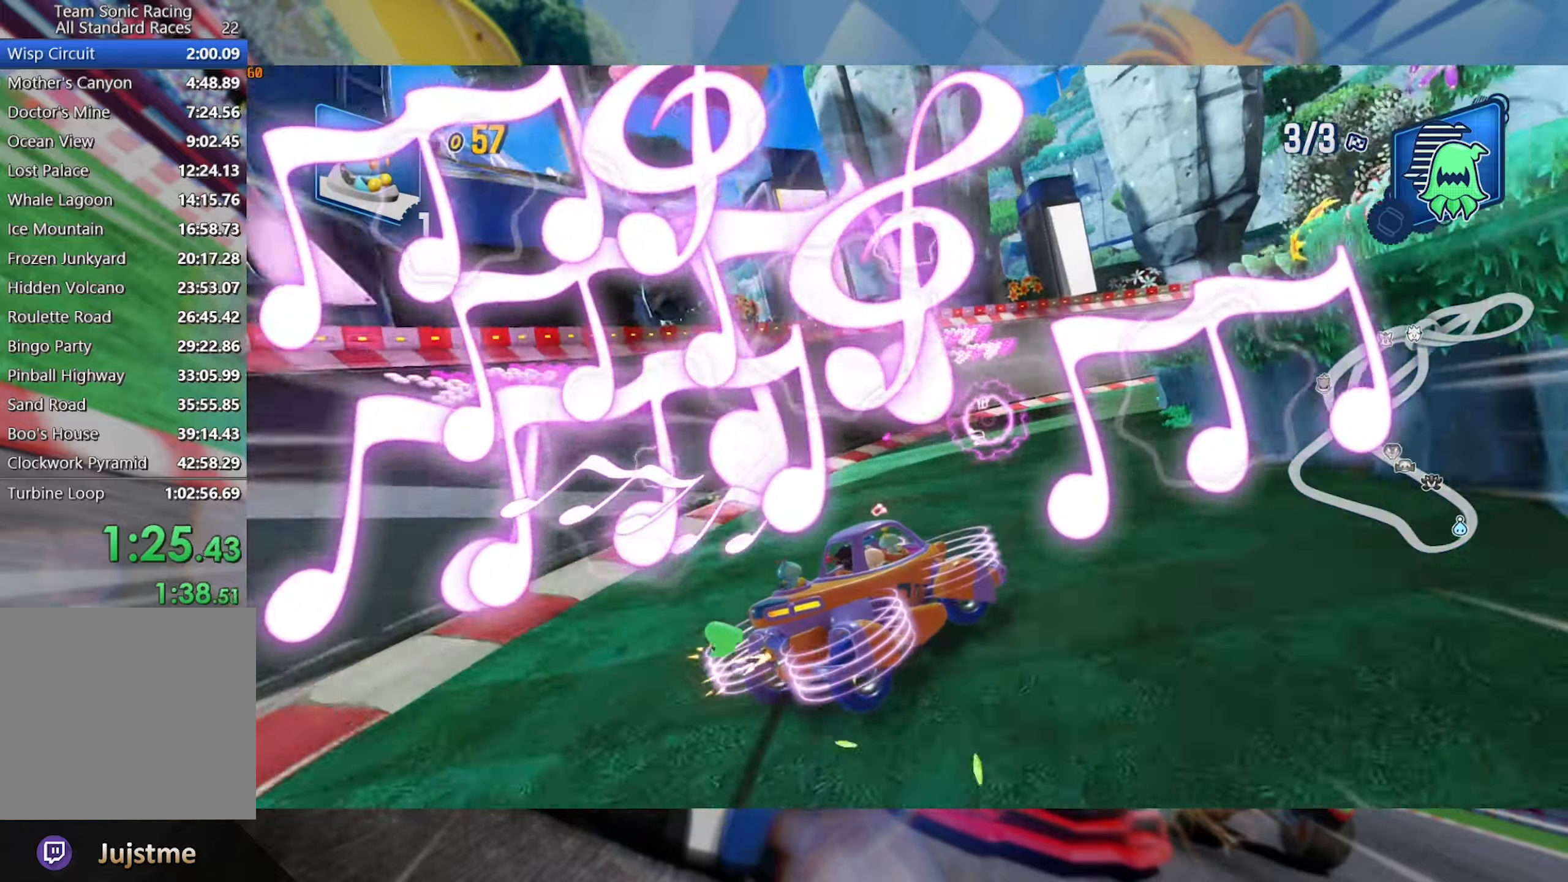
{"dt_ms": 500, "buttons": ["L2", "R2"], "left_stick": "right", "right_stick": "center", "events": []}
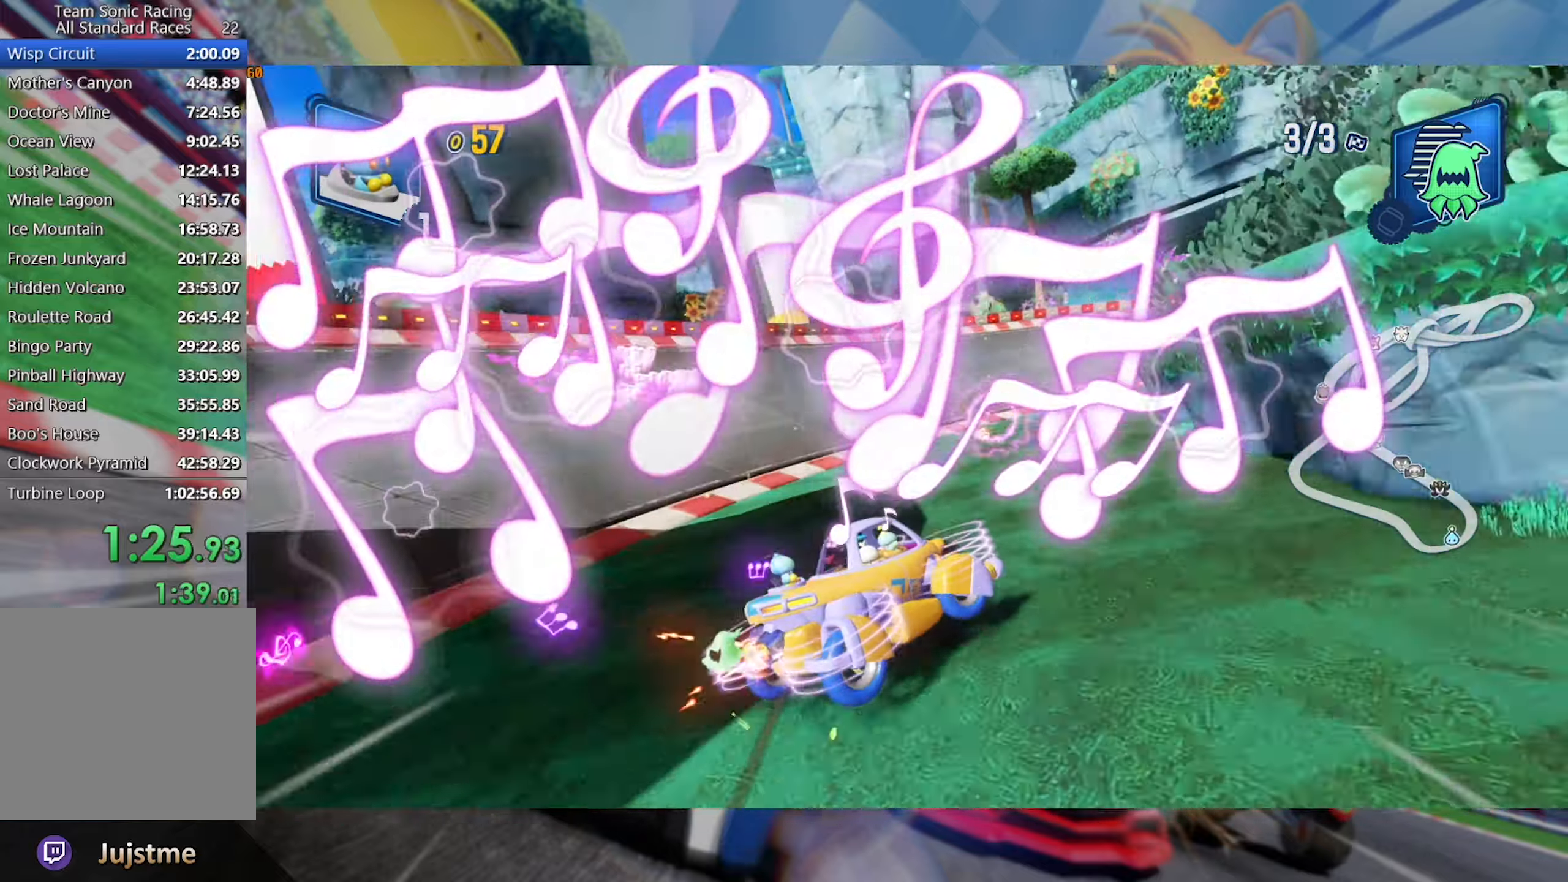
{"dt_ms": 500, "buttons": ["L2", "R2"], "left_stick": "right", "right_stick": "center", "events": [[283, "left_stick", "center"], [416, "left_stick", "right"]]}
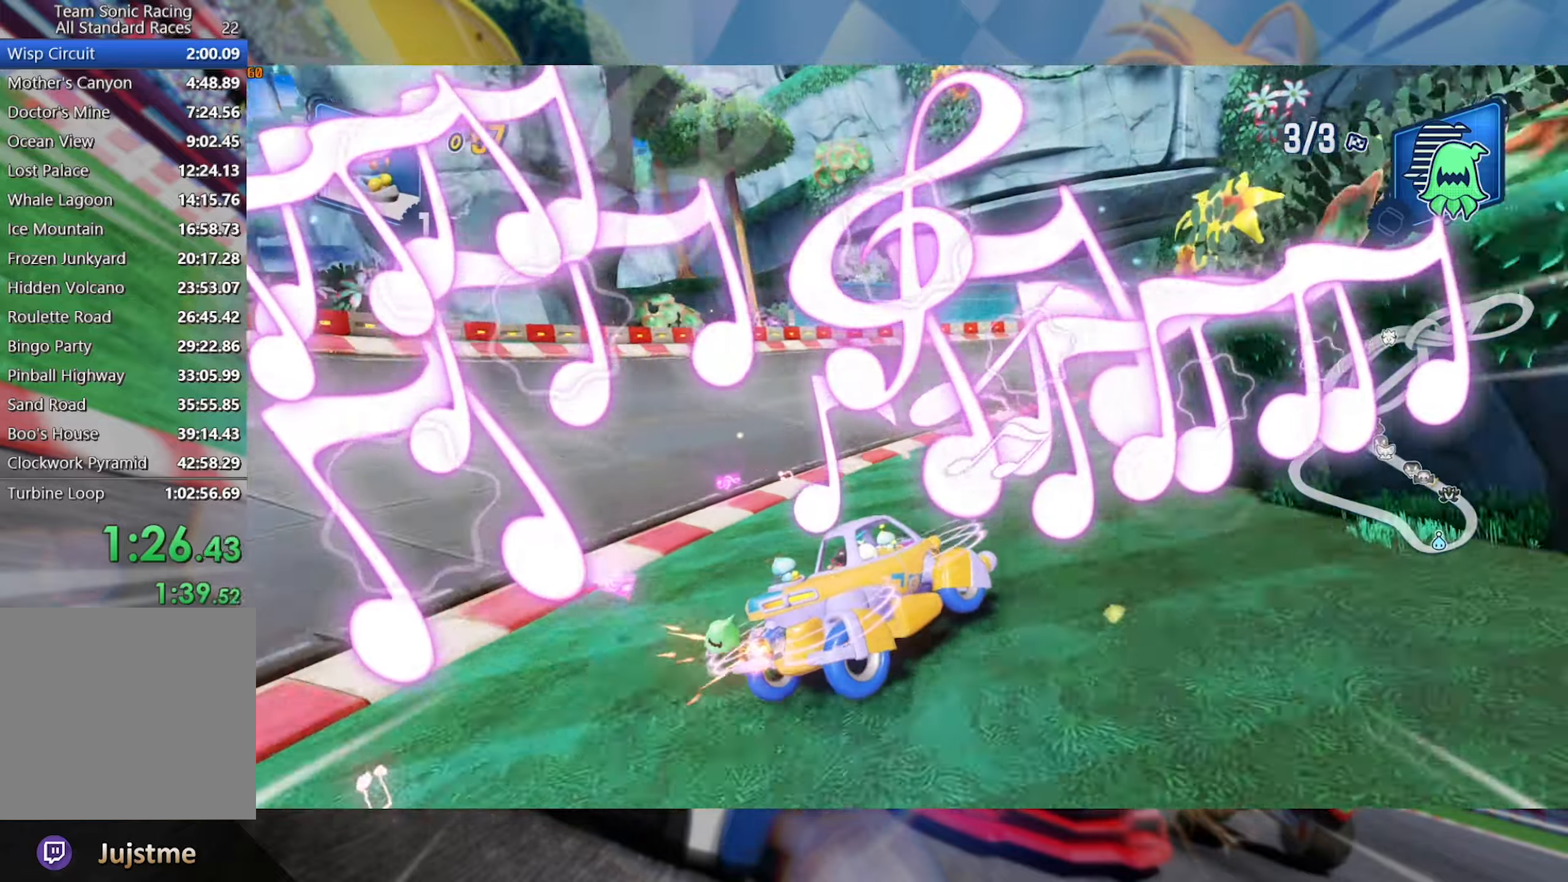
{"dt_ms": 500, "buttons": ["L2", "R2"], "left_stick": "center", "right_stick": "center", "events": [[416, "left_stick", "center"]]}
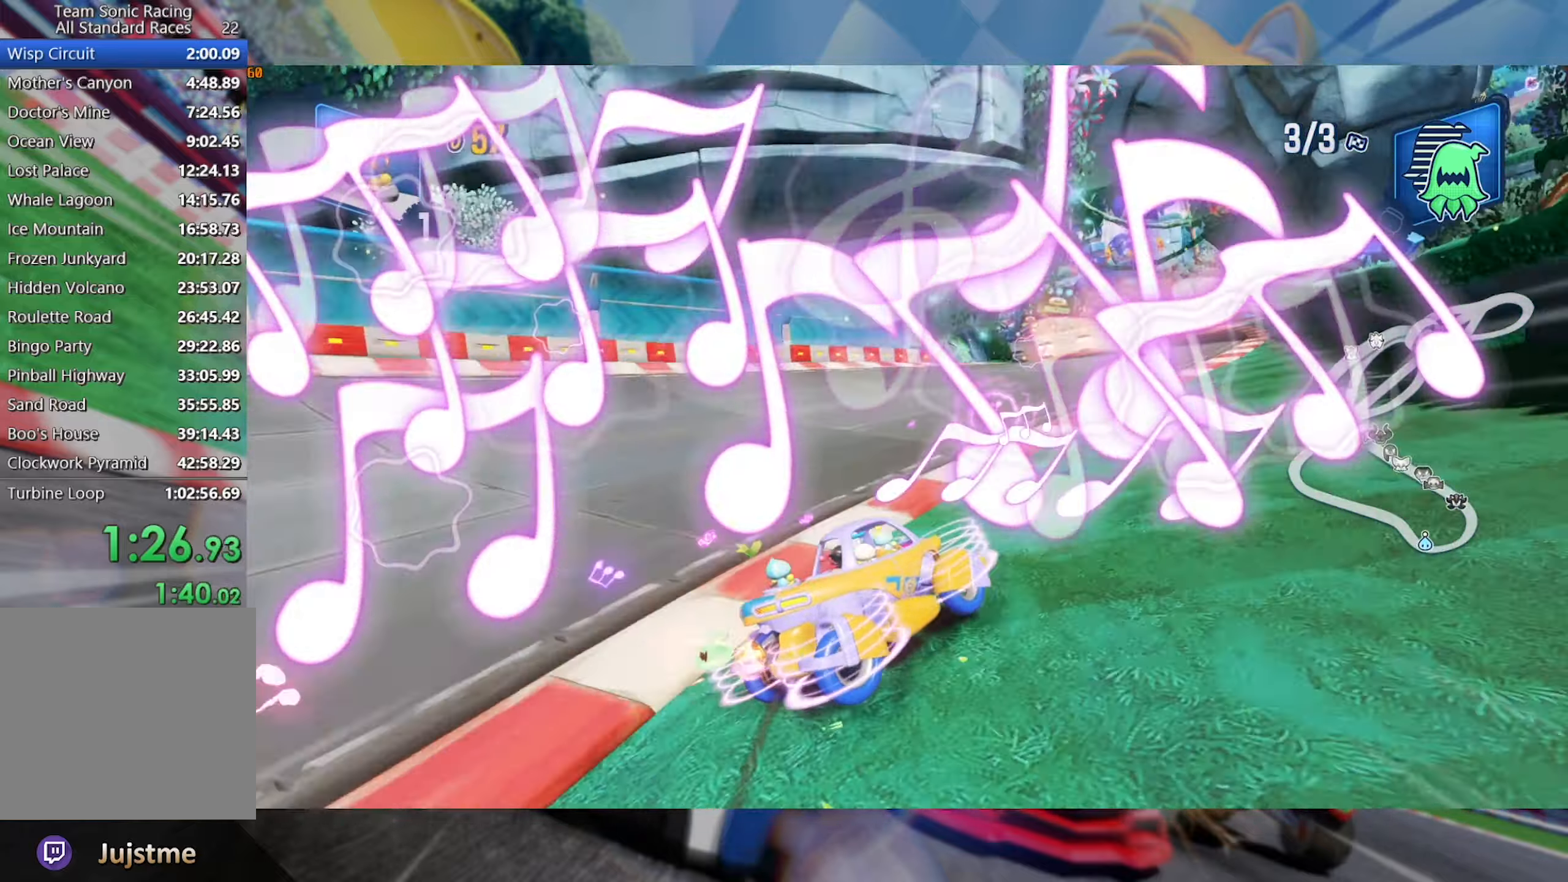
{"dt_ms": 500, "buttons": ["L2", "R2"], "left_stick": "left", "right_stick": "center", "events": [[316, "left_stick", "left"]]}
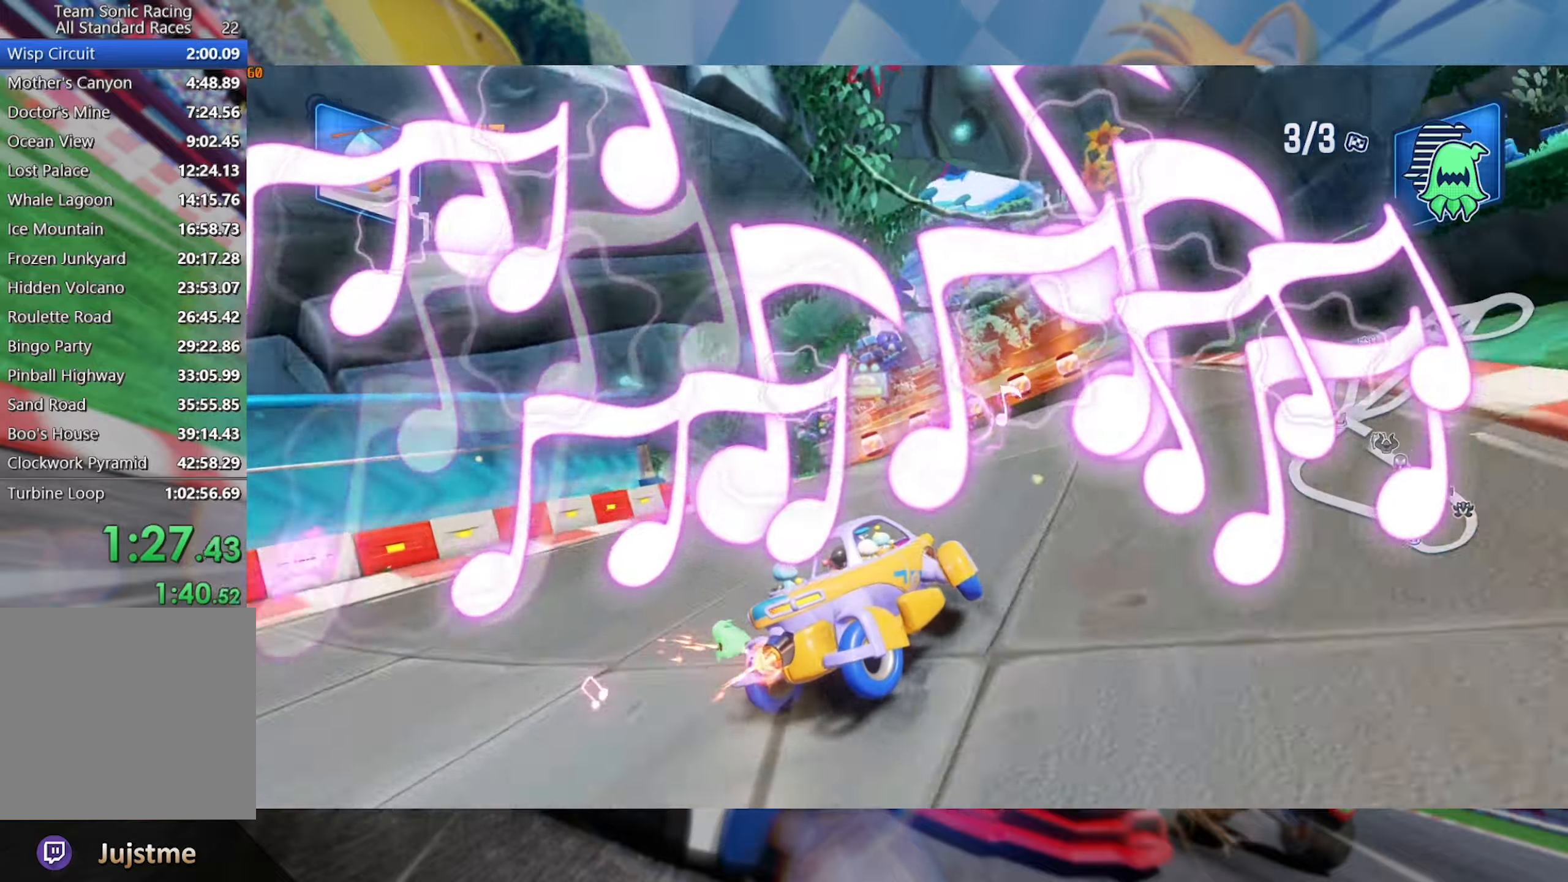
{"dt_ms": 500, "buttons": ["L2", "R2"], "left_stick": "center", "right_stick": "center", "events": [[233, "left_stick", "center"]]}
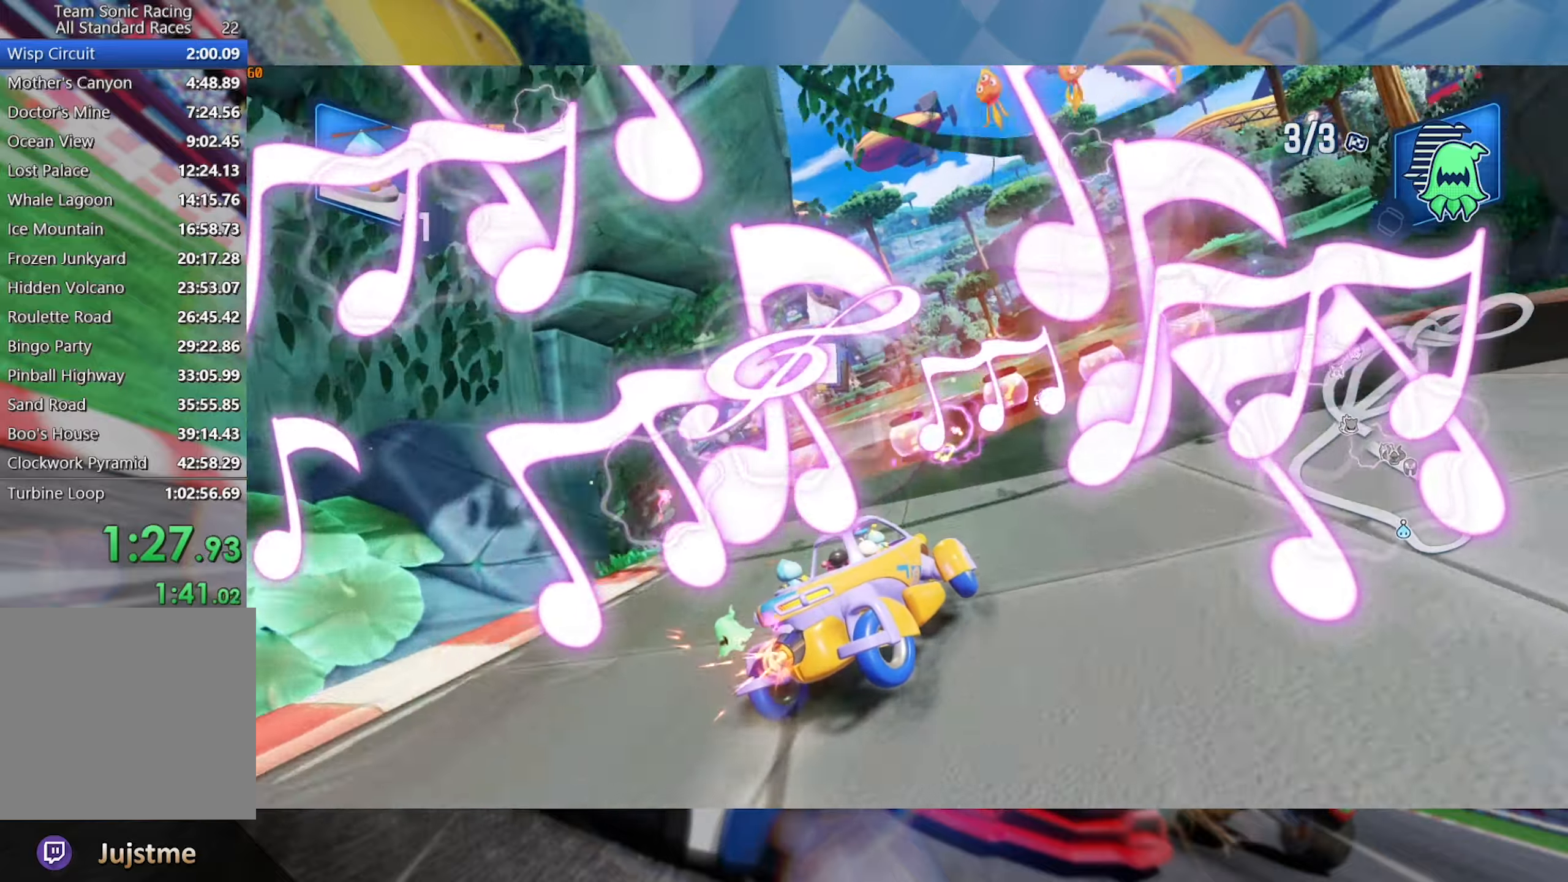
{"dt_ms": 500, "buttons": ["L2", "R2"], "left_stick": "center", "right_stick": "center", "events": [[83, "left_stick", "left"], [183, "L2", "up"], [283, "L2", "down"], [467, "left_stick", "center"]]}
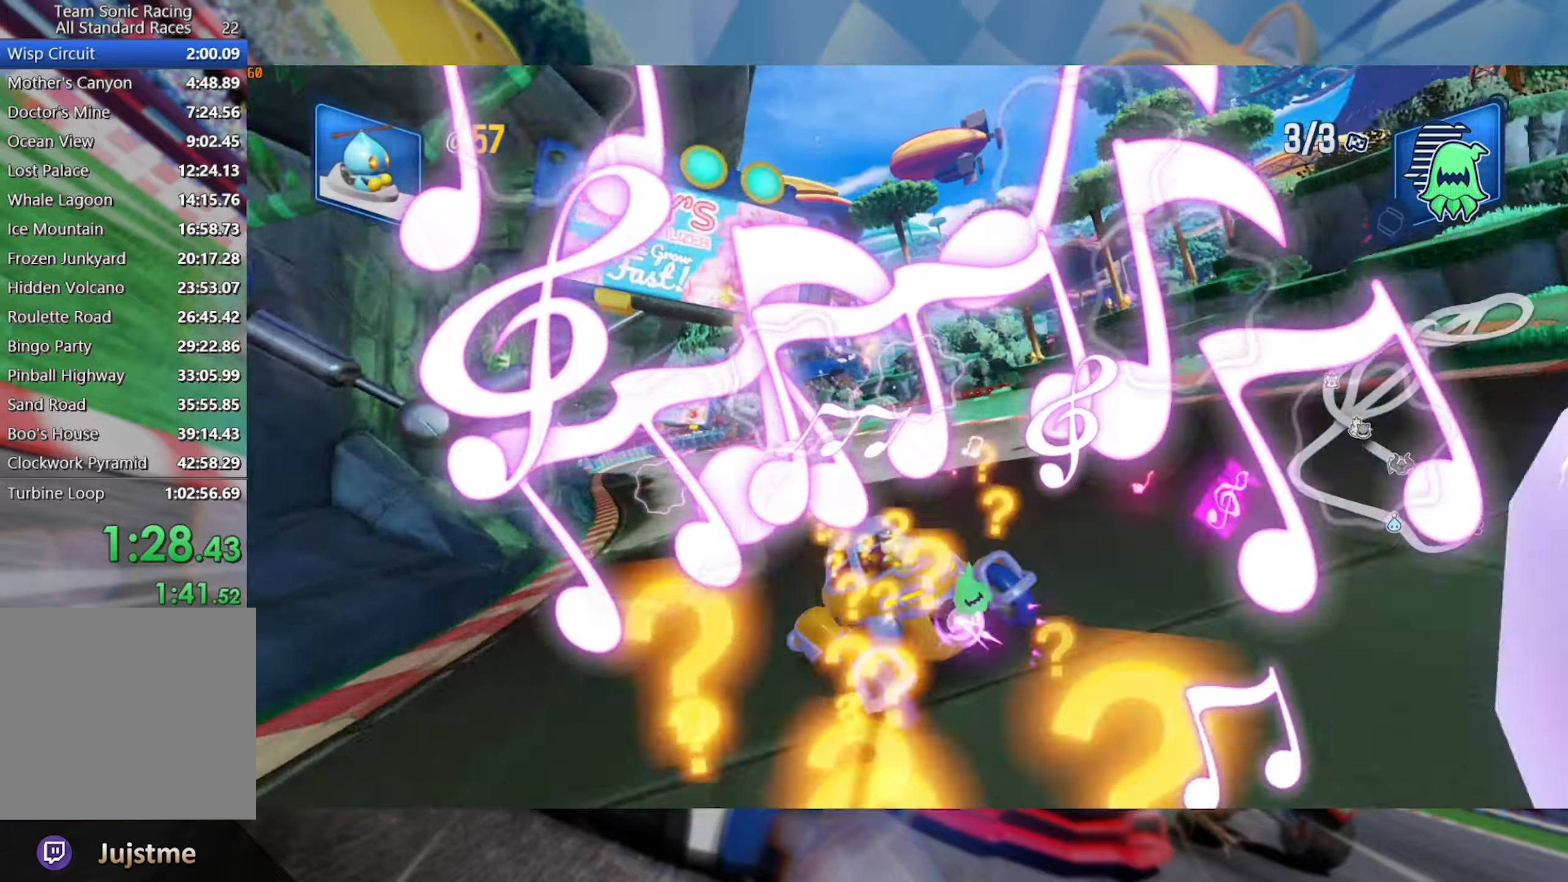
{"dt_ms": 500, "buttons": ["L2", "R2"], "left_stick": "center", "right_stick": "center", "events": [[317, "left_stick", "right"], [483, "left_stick", "center"]]}